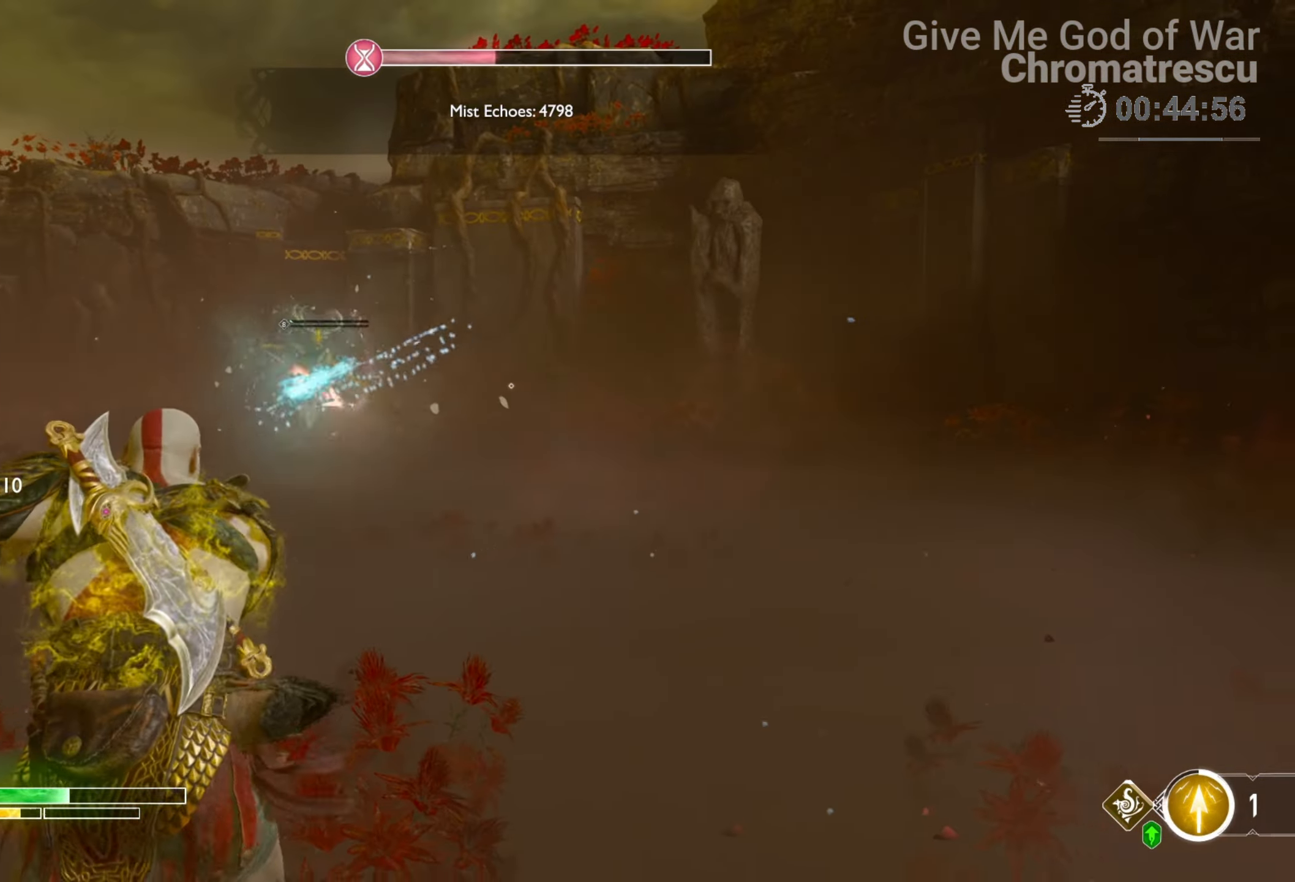
Gameplay with a controller (PlayStation layout); each line is a JSON object with the inputs held at the frame after it. "events" lists button and stick changes between this image and that frame as [ms after this image, input, new state], when the widget could be followed in between.
{"buttons": [], "left_stick": "up-left", "right_stick": "center", "events": [[34, "left_stick", "down-left"], [51, "TRIANGLE", "down"], [170, "TRIANGLE", "up"], [339, "right_stick", "down-left"], [407, "left_stick", "left"], [509, "left_stick", "up-left"], [509, "right_stick", "center"]]}
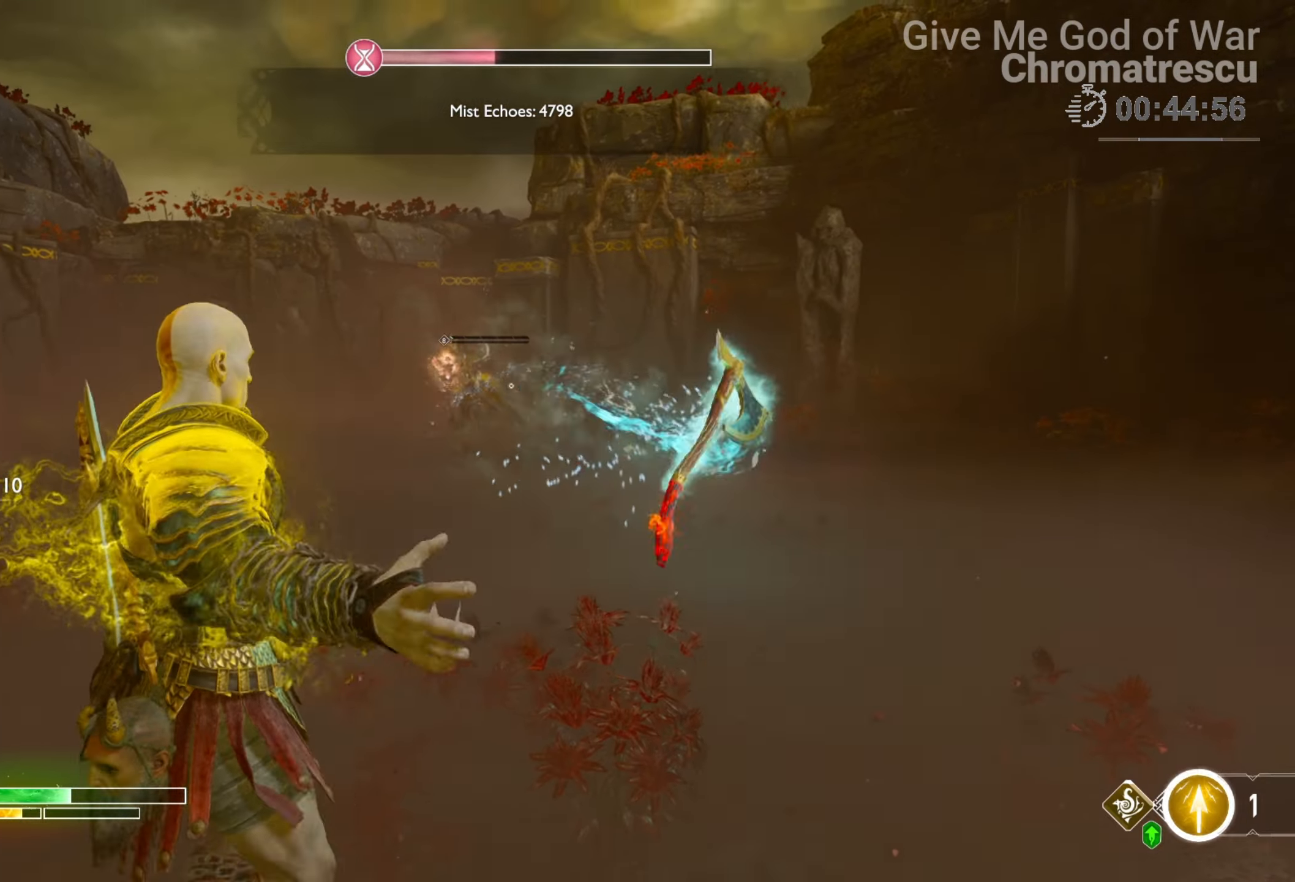
{"buttons": ["R2"], "left_stick": "left", "right_stick": "center", "events": [[101, "R2", "down"], [101, "left_stick", "center"], [423, "left_stick", "left"]]}
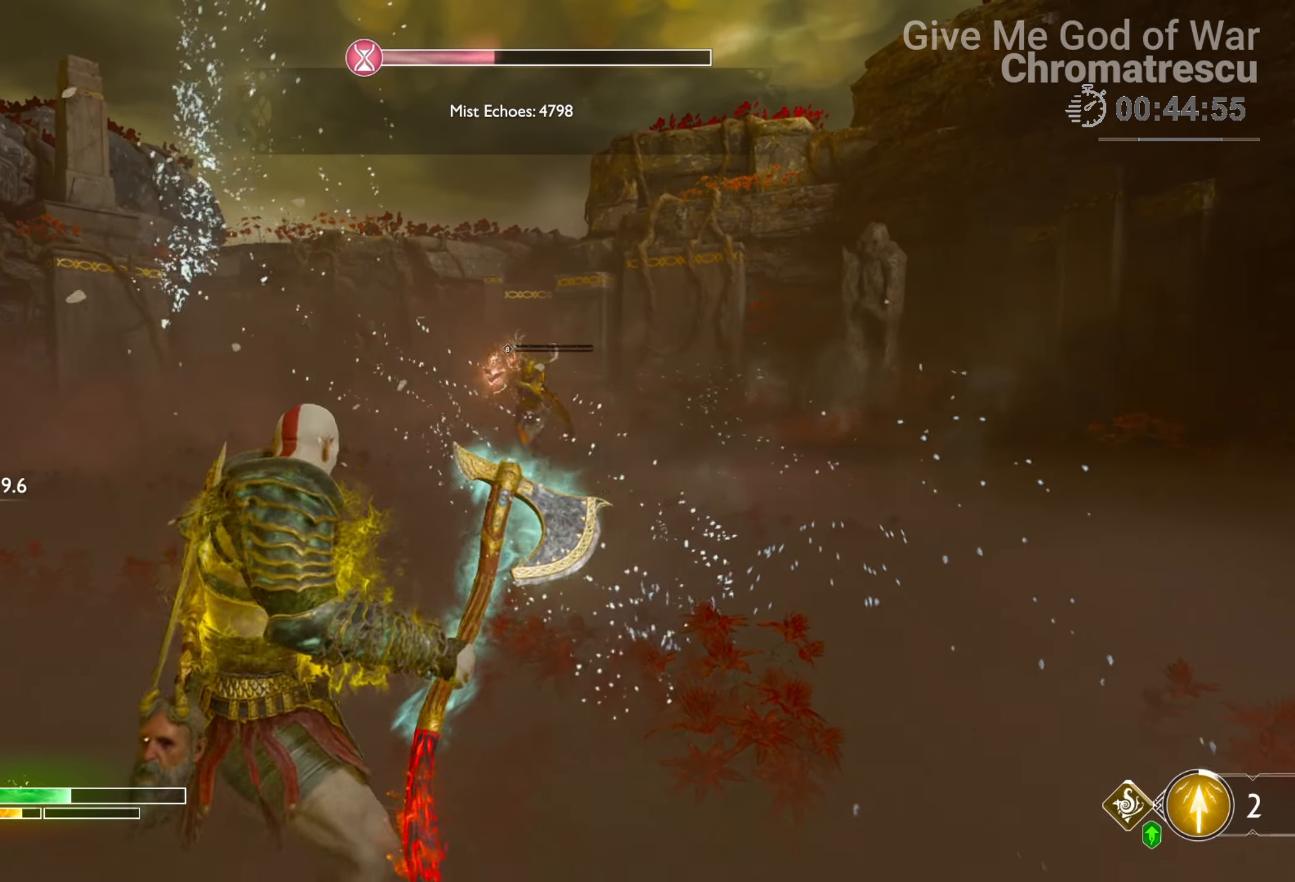
{"buttons": ["R2"], "left_stick": "left", "right_stick": "center", "events": []}
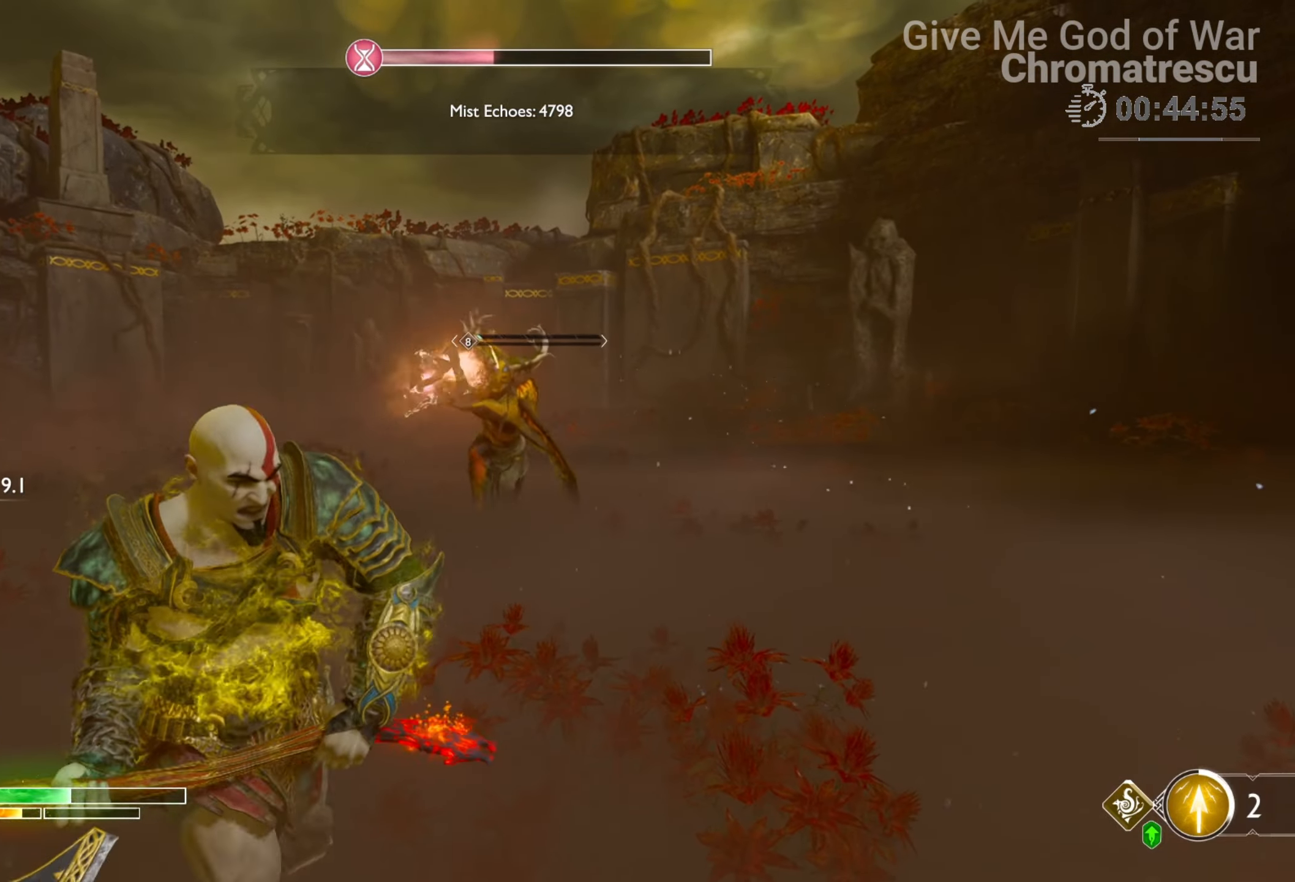
{"buttons": ["R2"], "left_stick": "up", "right_stick": "down", "events": [[101, "right_stick", "up"], [152, "left_stick", "up"], [237, "right_stick", "center"], [474, "right_stick", "down"]]}
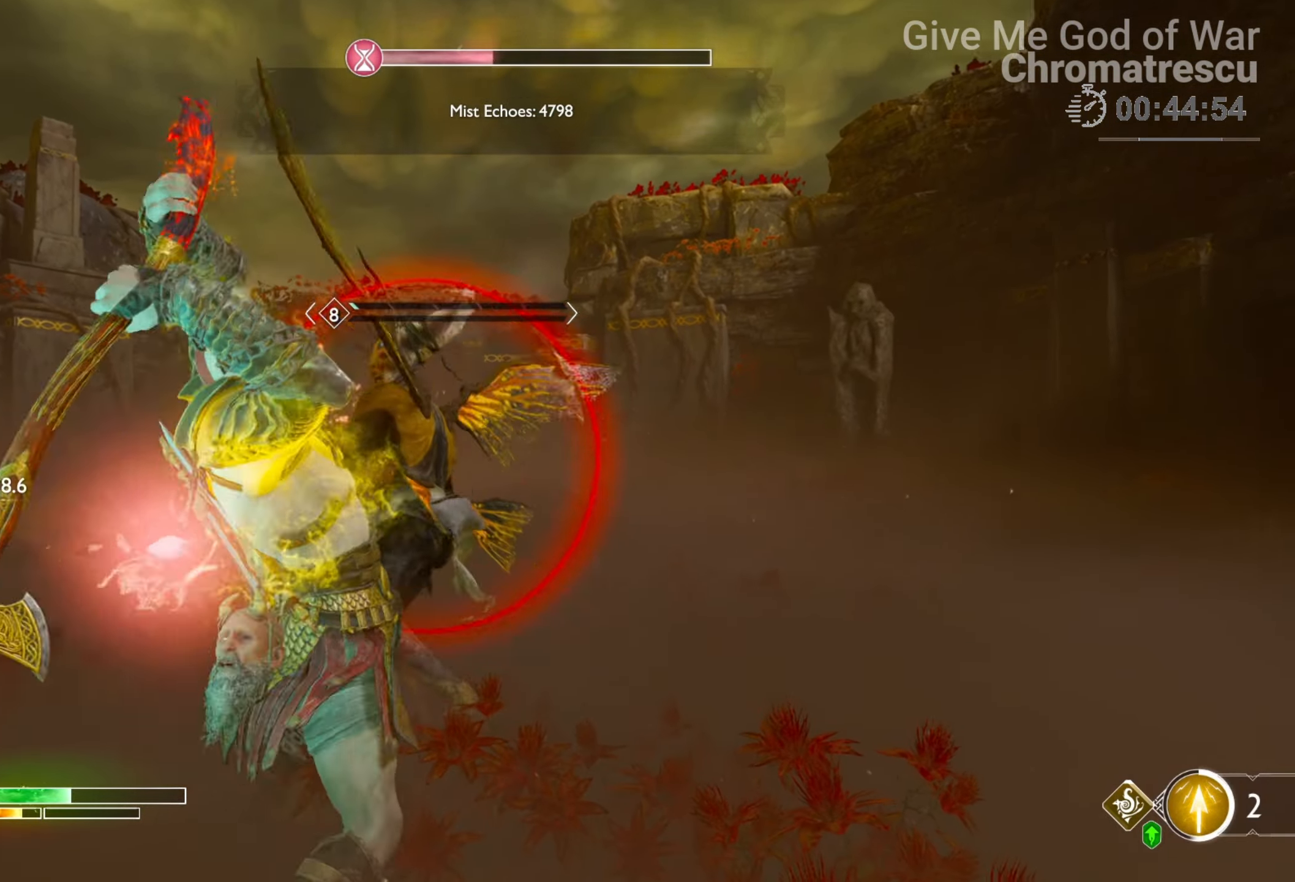
{"buttons": [], "left_stick": "down-left", "right_stick": "center", "events": [[271, "R2", "up"], [271, "left_stick", "up-left"], [407, "left_stick", "down-left"], [407, "right_stick", "center"]]}
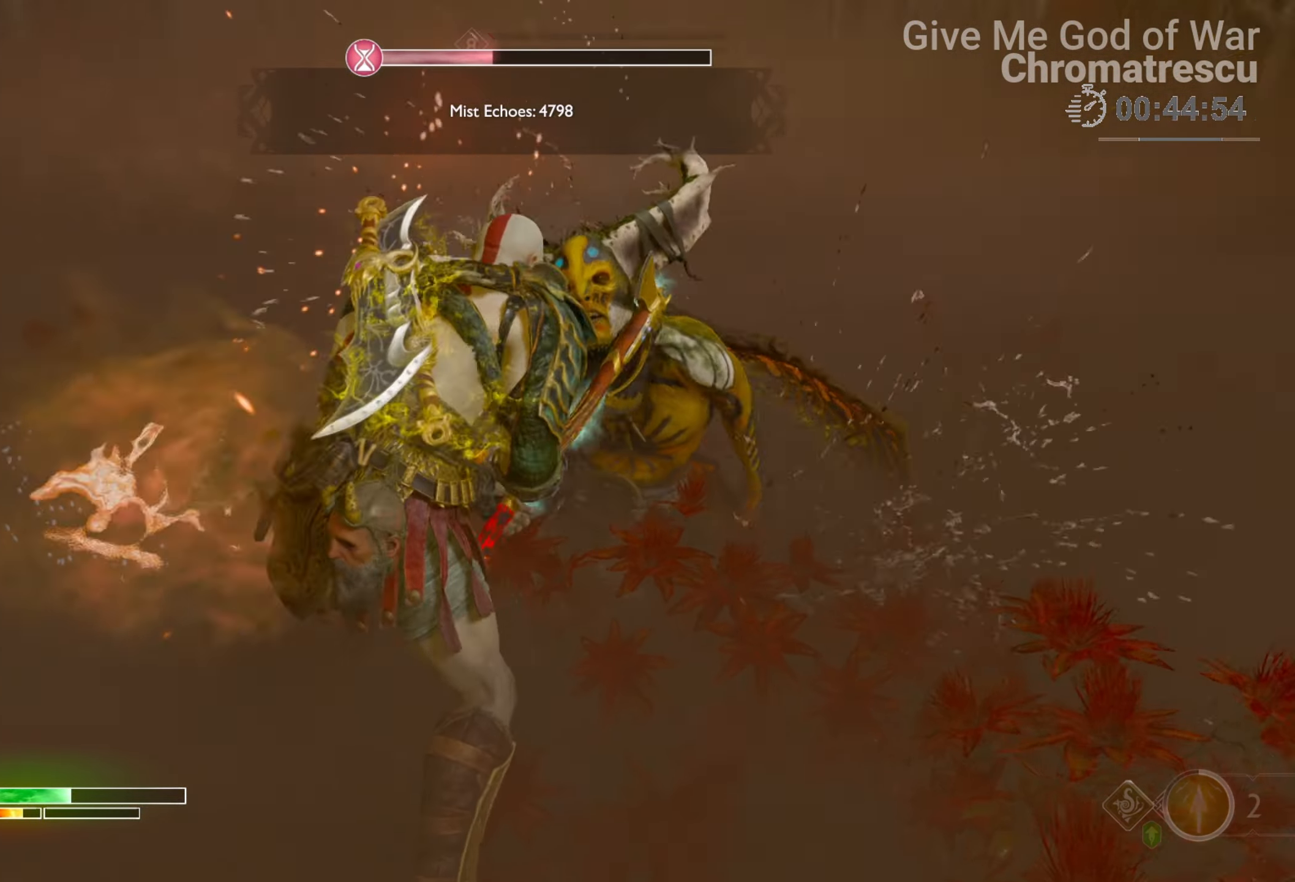
{"buttons": [], "left_stick": "center", "right_stick": "up-left", "events": [[50, "left_stick", "center"], [389, "right_stick", "up-left"]]}
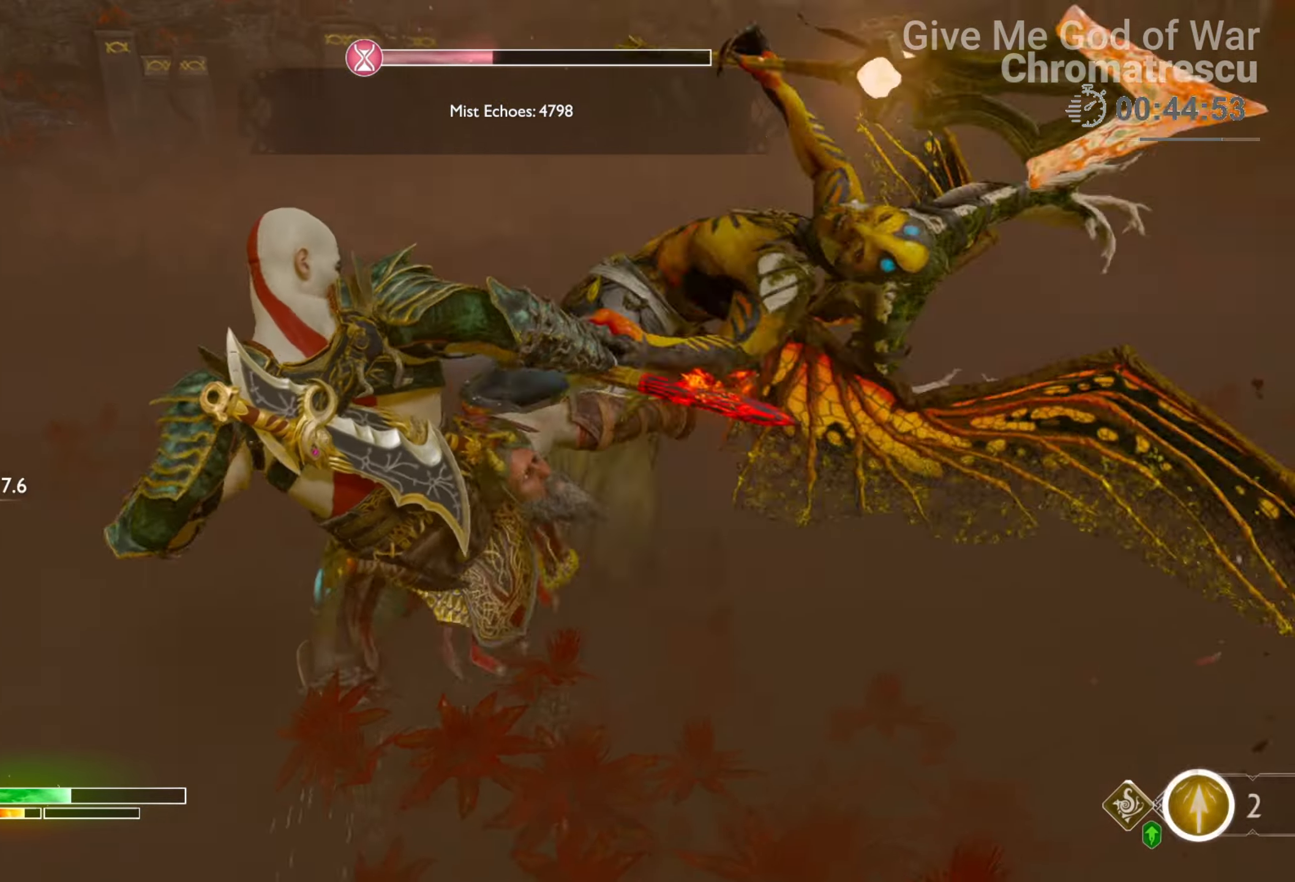
{"buttons": [], "left_stick": "center", "right_stick": "left", "events": [[509, "right_stick", "left"]]}
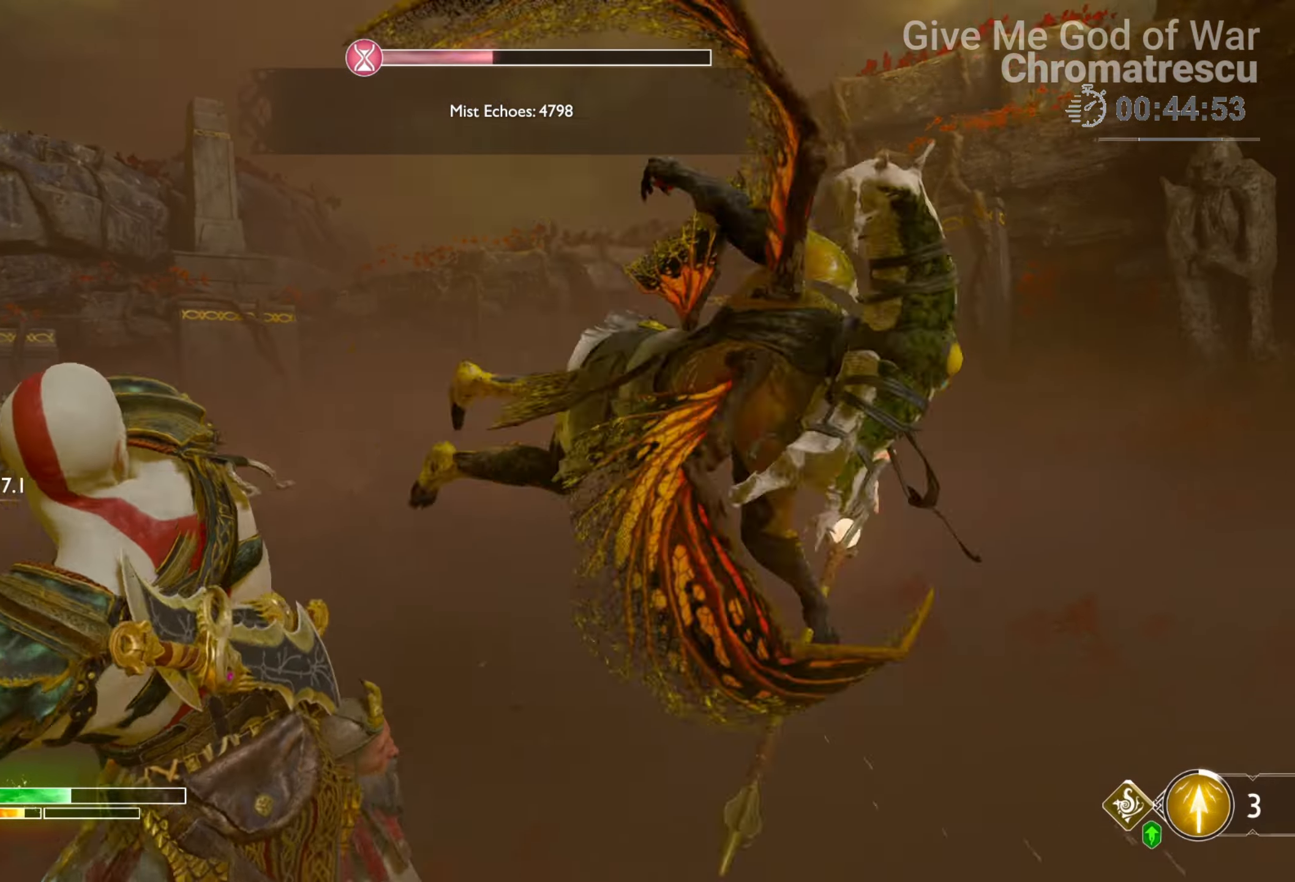
{"buttons": [], "left_stick": "center", "right_stick": "down-right", "events": [[288, "right_stick", "down-right"]]}
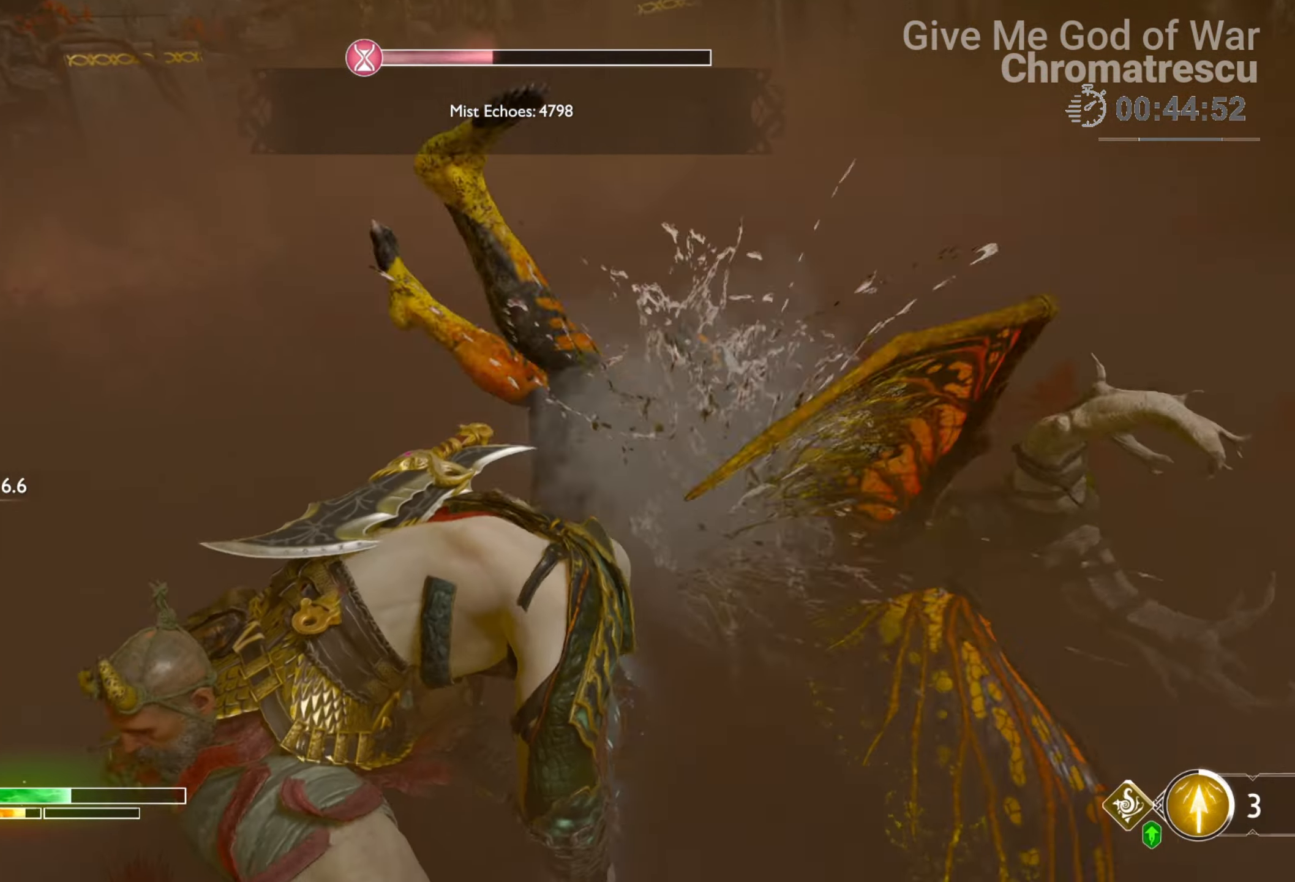
{"buttons": [], "left_stick": "center", "right_stick": "down-right", "events": [[153, "left_stick", "down"], [305, "left_stick", "down-right"], [475, "left_stick", "center"]]}
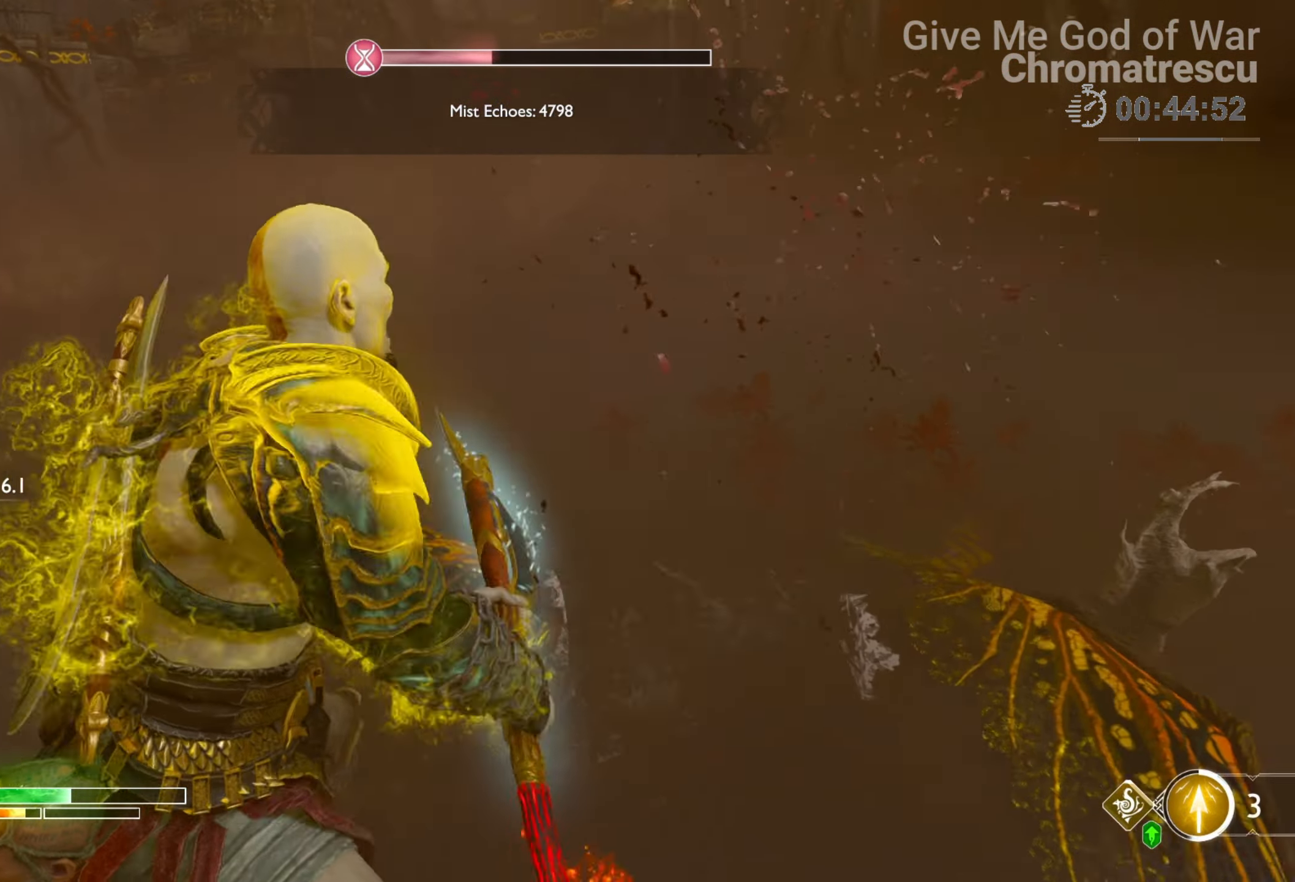
{"buttons": [], "left_stick": "up-left", "right_stick": "left", "events": [[101, "right_stick", "right"], [305, "left_stick", "up-left"], [339, "right_stick", "left"], [389, "L3", "down"], [474, "L3", "up"]]}
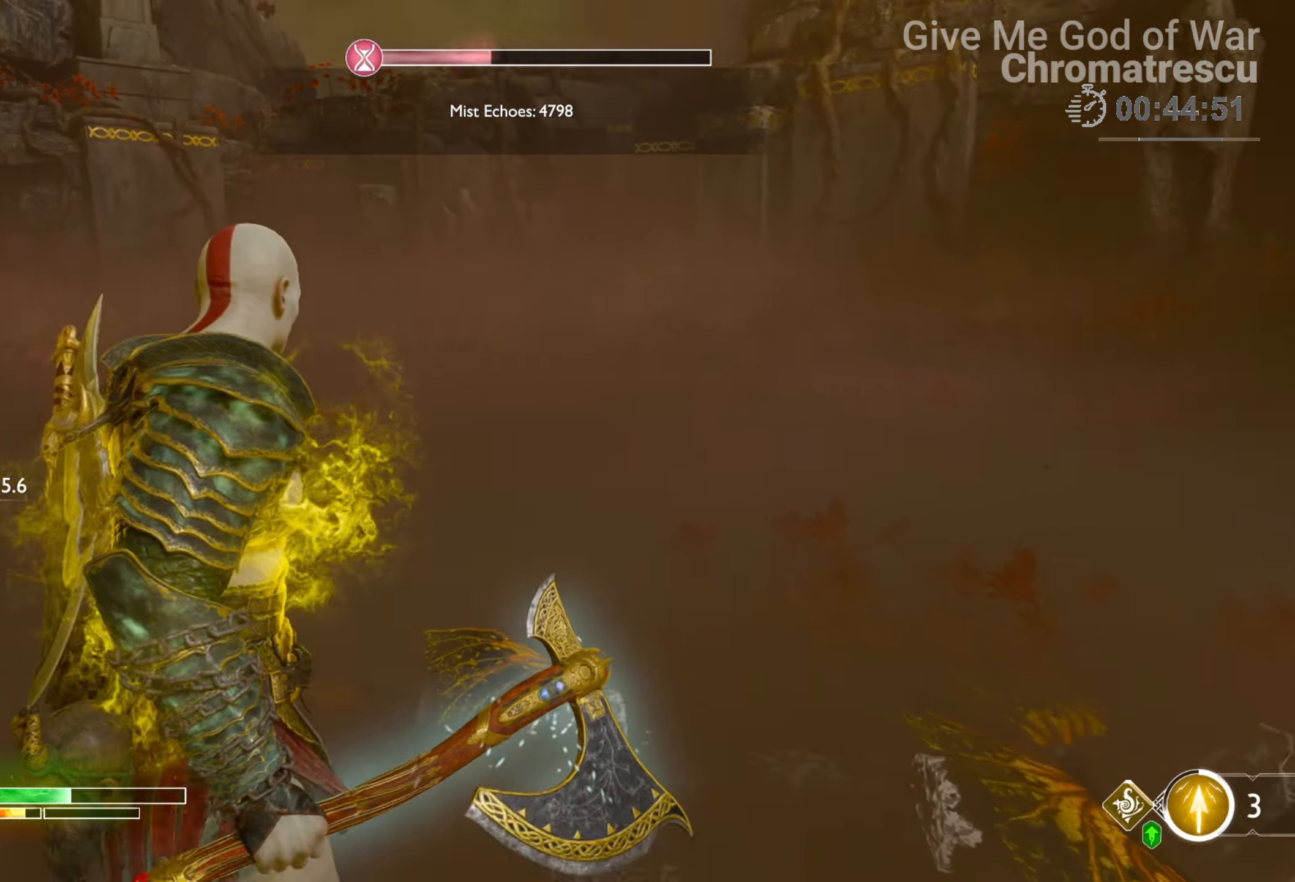
{"buttons": [], "left_stick": "up-left", "right_stick": "left", "events": [[136, "L3", "down"], [272, "L3", "up"], [373, "L3", "down"], [492, "L3", "up"]]}
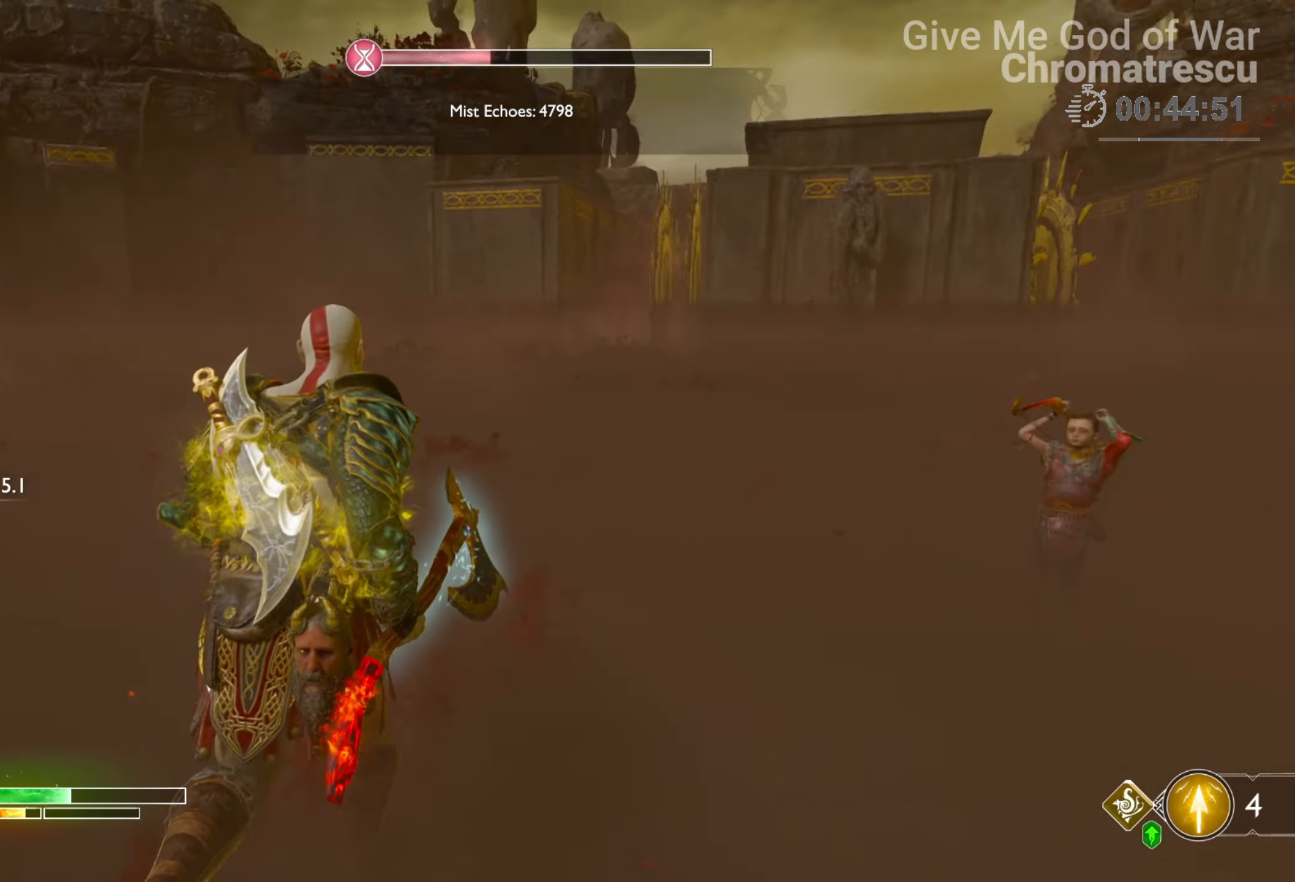
{"buttons": ["L3"], "left_stick": "up", "right_stick": "center", "events": [[51, "L3", "down"], [169, "L3", "up"], [305, "L3", "down"], [305, "left_stick", "up"], [339, "right_stick", "center"], [390, "L3", "up"], [491, "L3", "down"]]}
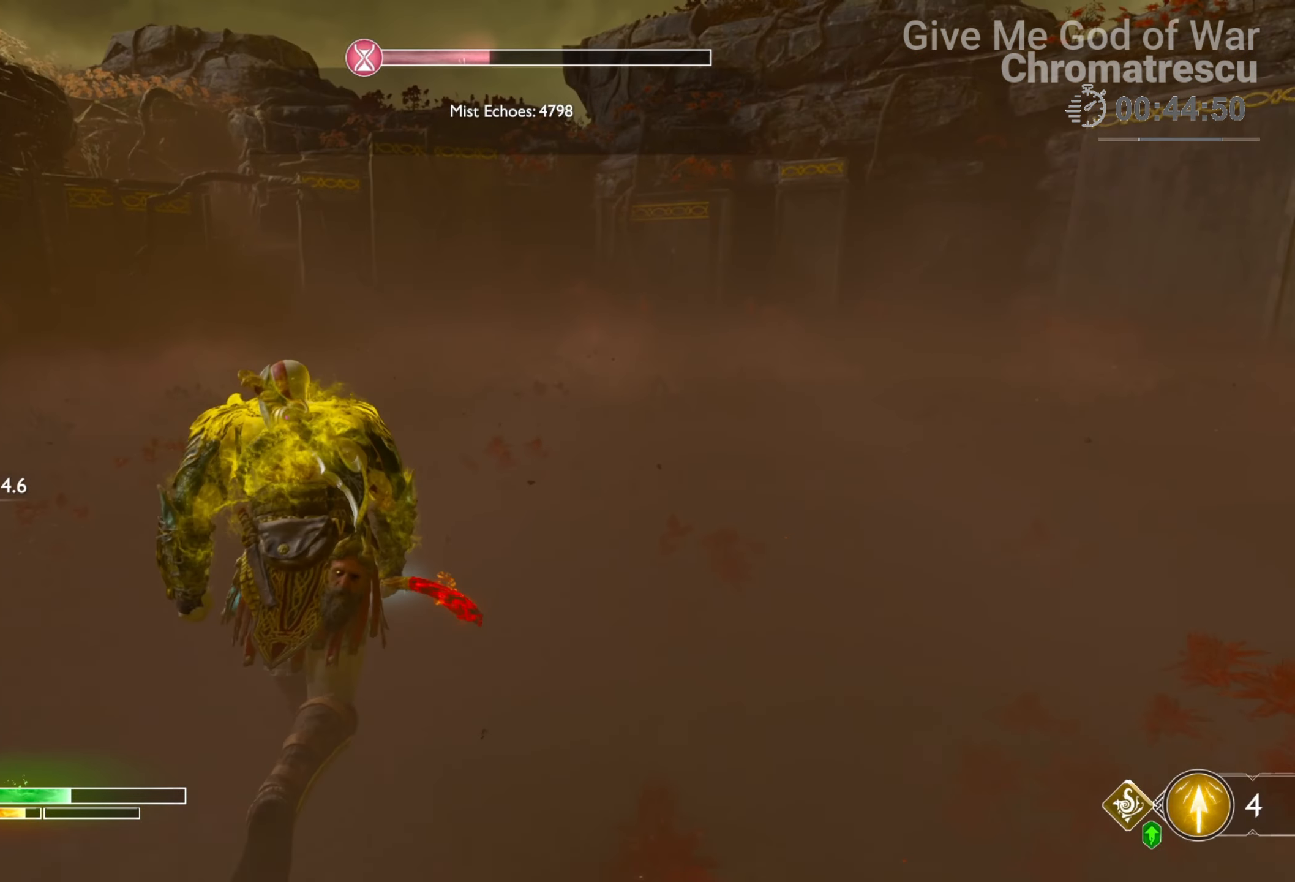
{"buttons": [], "left_stick": "up-left", "right_stick": "left", "events": [[85, "right_stick", "left"], [153, "L3", "up"], [255, "L3", "down"], [373, "left_stick", "up-left"], [441, "L3", "up"]]}
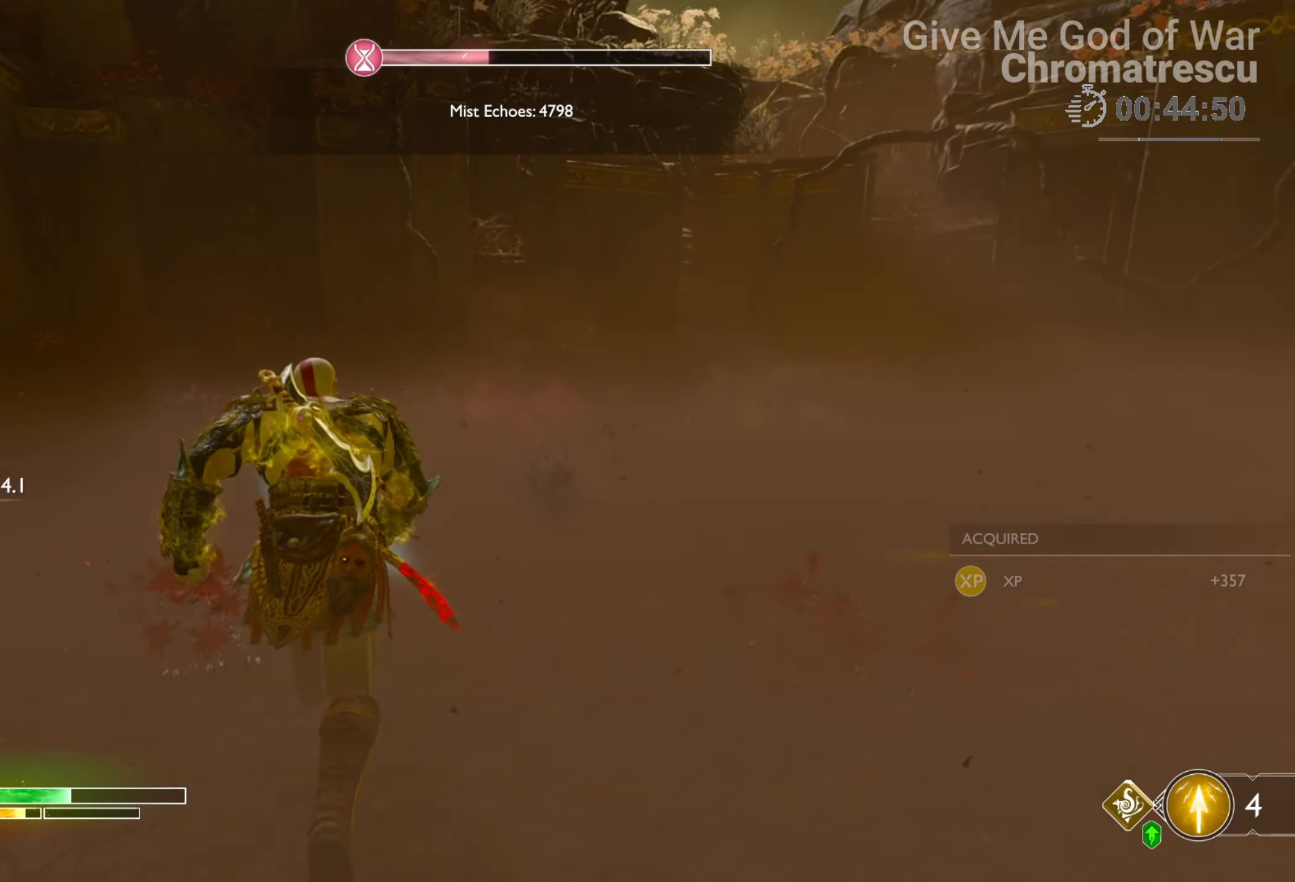
{"buttons": [], "left_stick": "up", "right_stick": "left", "events": [[34, "L3", "down"], [34, "left_stick", "up"], [34, "right_stick", "center"], [288, "right_stick", "right"], [339, "L3", "up"], [491, "right_stick", "left"]]}
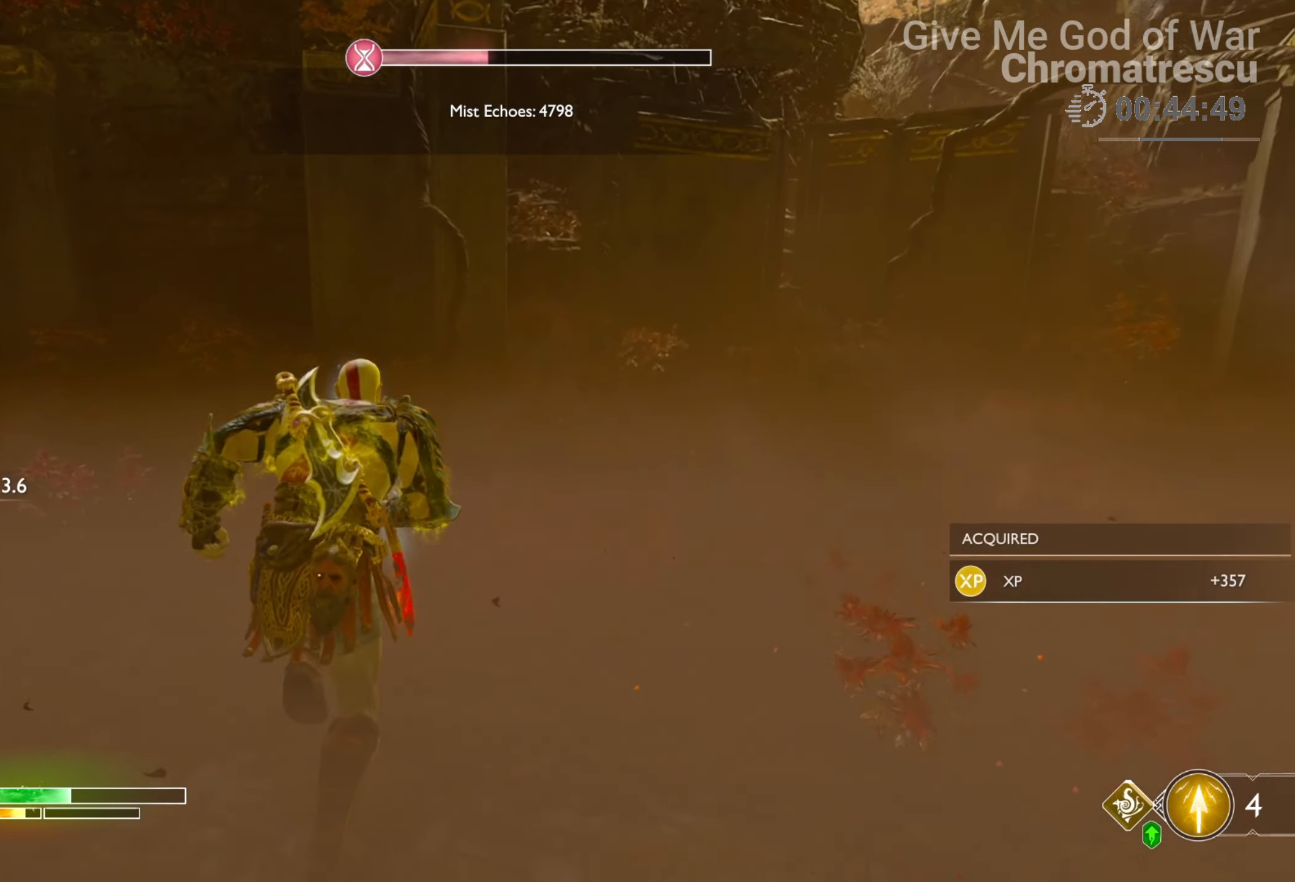
{"buttons": ["L3"], "left_stick": "up-left", "right_stick": "left", "events": [[51, "left_stick", "up-left"], [475, "L3", "down"]]}
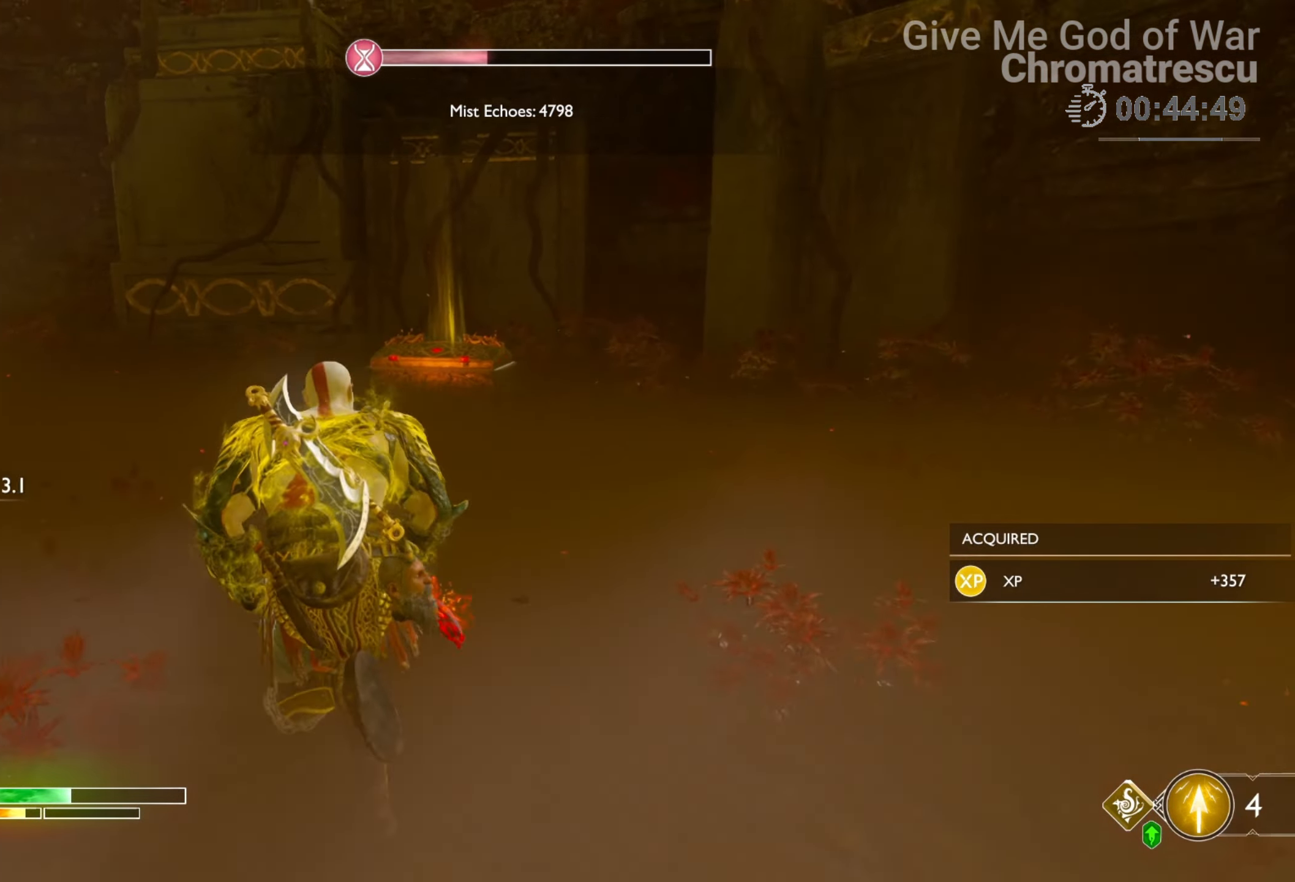
{"buttons": ["L3"], "left_stick": "up-left", "right_stick": "left", "events": [[136, "L3", "up"], [220, "L3", "down"], [339, "L3", "up"], [458, "L3", "down"]]}
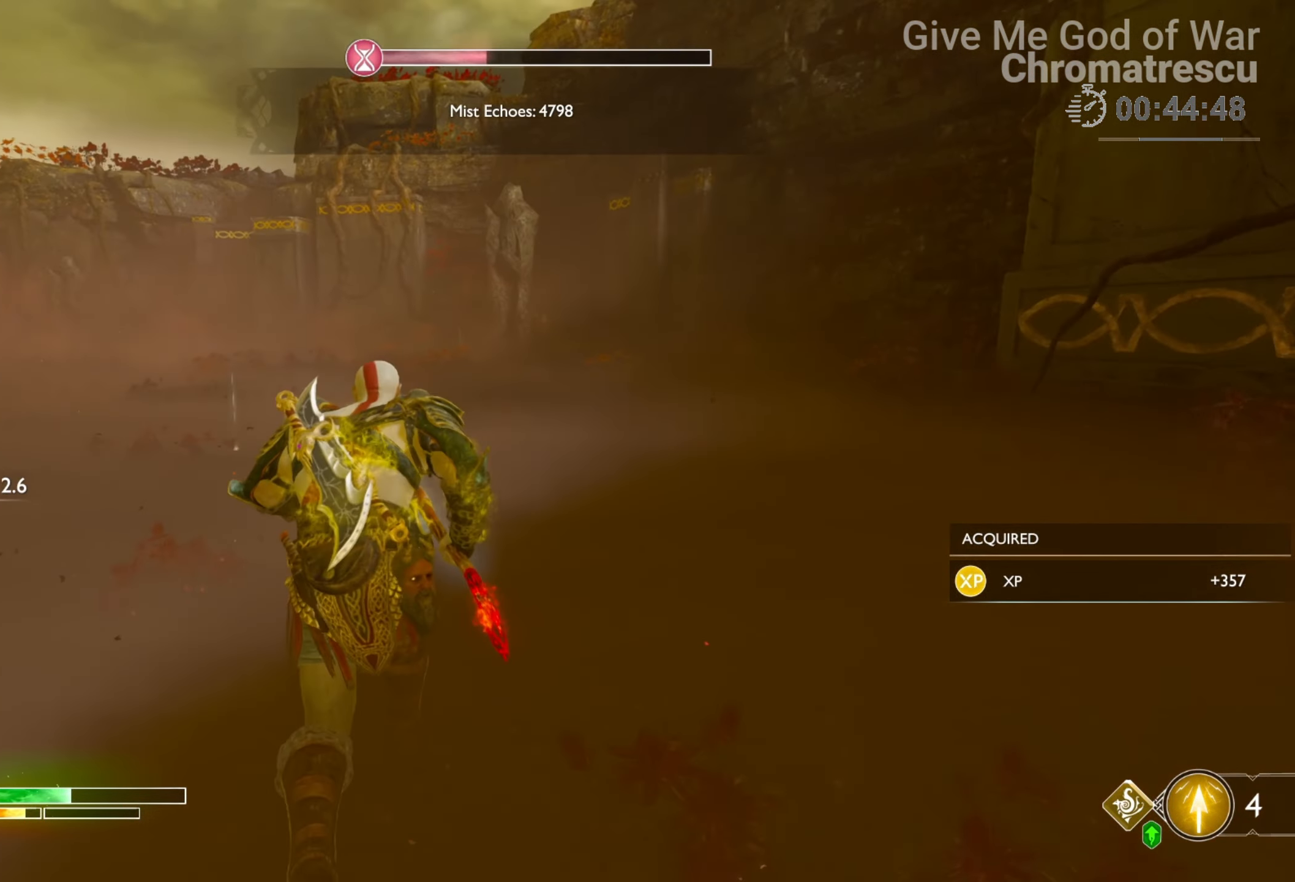
{"buttons": ["L3"], "left_stick": "up-left", "right_stick": "center", "events": [[68, "L3", "up"], [221, "L3", "down"], [238, "right_stick", "center"], [322, "L3", "up"], [390, "L3", "down"]]}
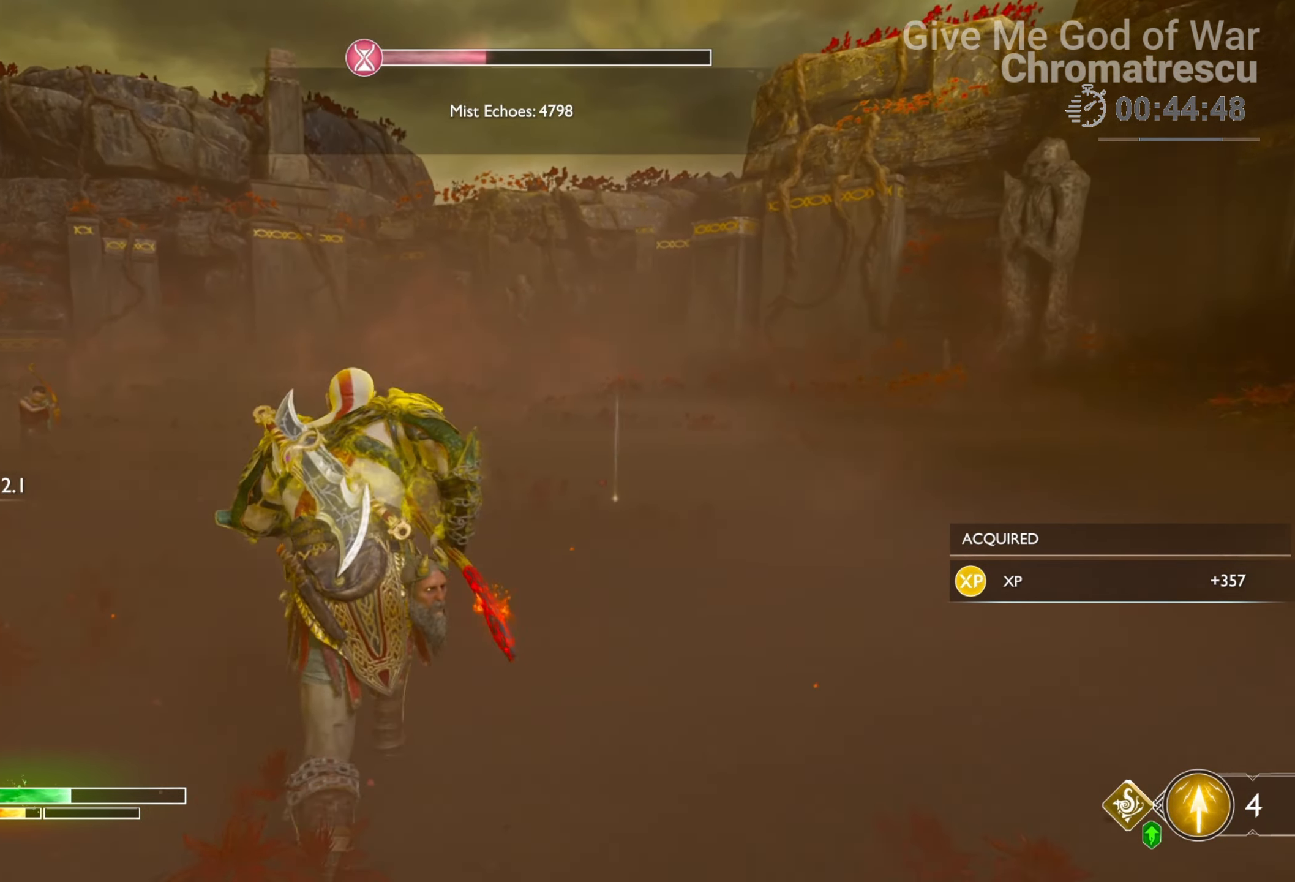
{"buttons": [], "left_stick": "up", "right_stick": "down-right", "events": [[17, "L3", "up"], [271, "left_stick", "up"], [271, "right_stick", "down-right"]]}
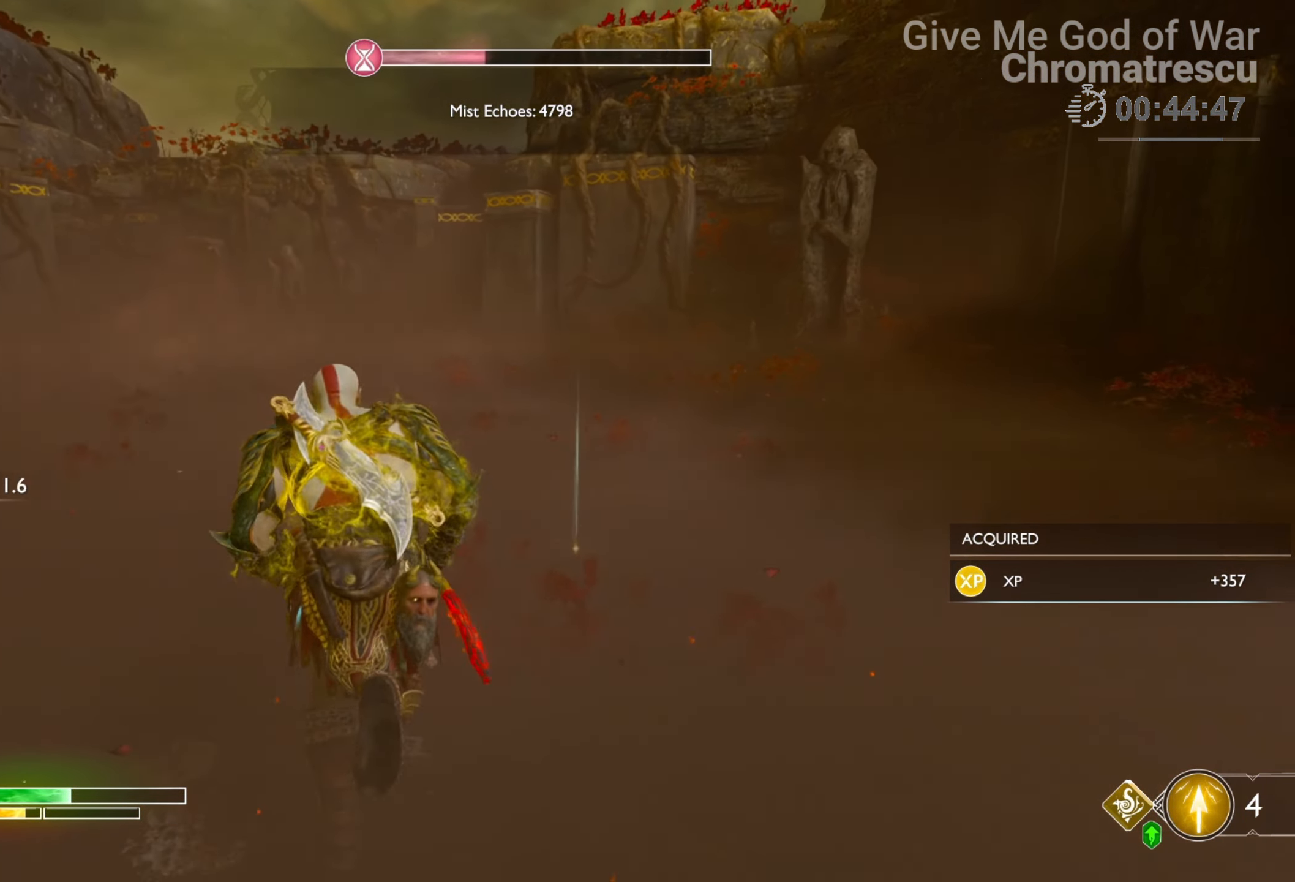
{"buttons": ["L3"], "left_stick": "up", "right_stick": "center", "events": [[17, "right_stick", "center"], [34, "L3", "down"], [221, "CIRCLE", "down"], [255, "L3", "up"], [306, "CIRCLE", "up"], [373, "CIRCLE", "down"], [475, "CIRCLE", "up"], [475, "L3", "down"]]}
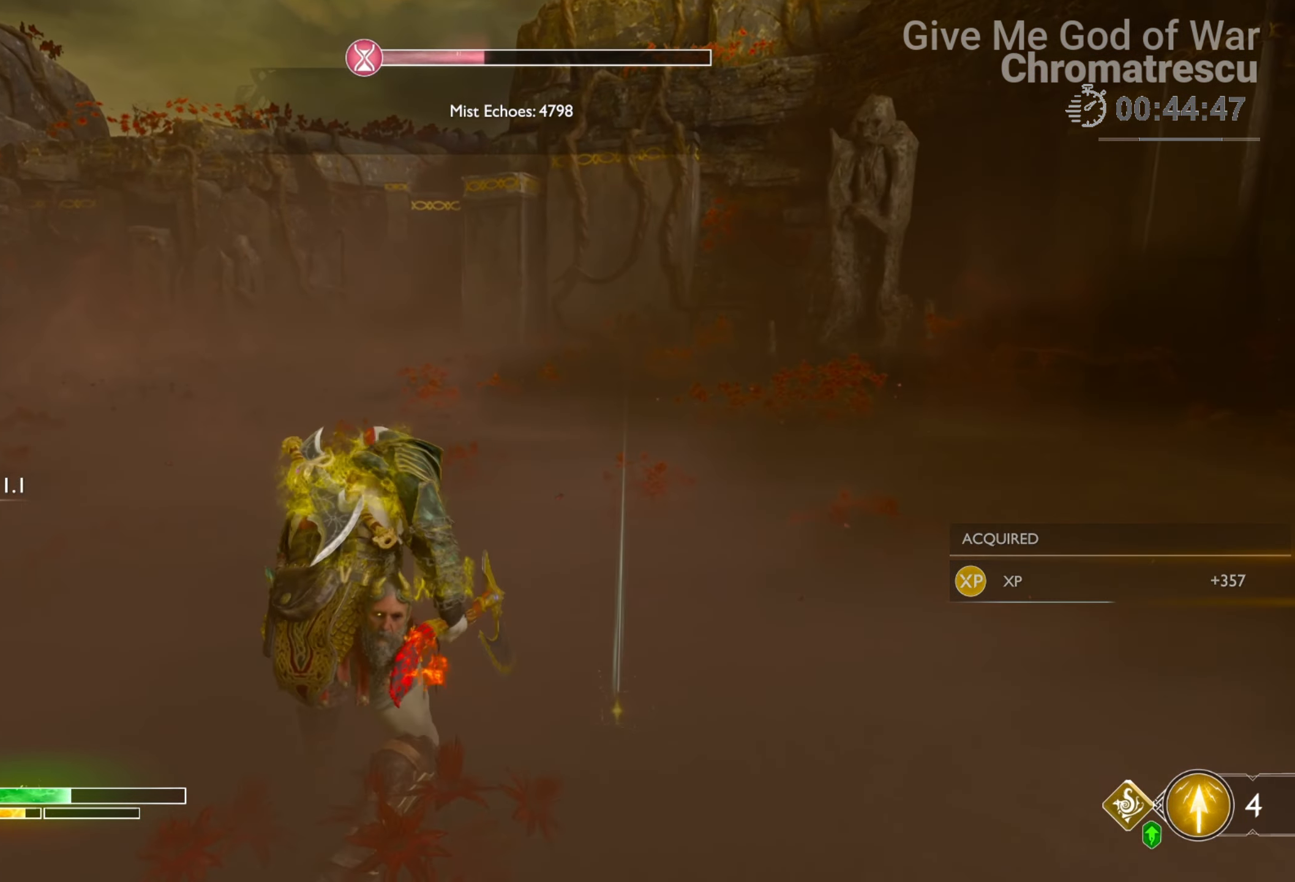
{"buttons": ["L3"], "left_stick": "up", "right_stick": "left", "events": [[85, "CIRCLE", "down"], [102, "L3", "up"], [136, "CIRCLE", "up"], [152, "L3", "down"], [356, "right_stick", "left"]]}
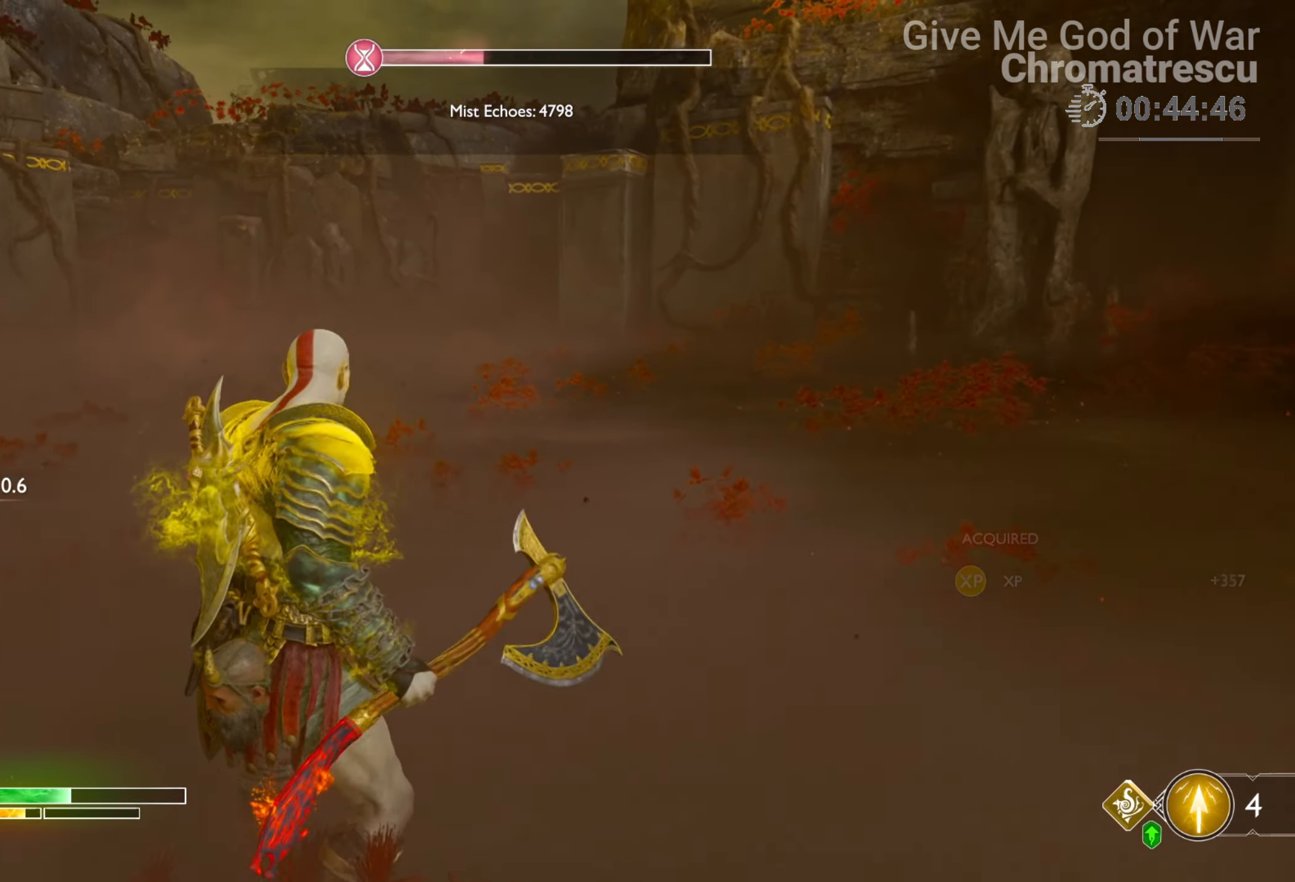
{"buttons": ["L3"], "left_stick": "up", "right_stick": "center", "events": [[119, "right_stick", "center"]]}
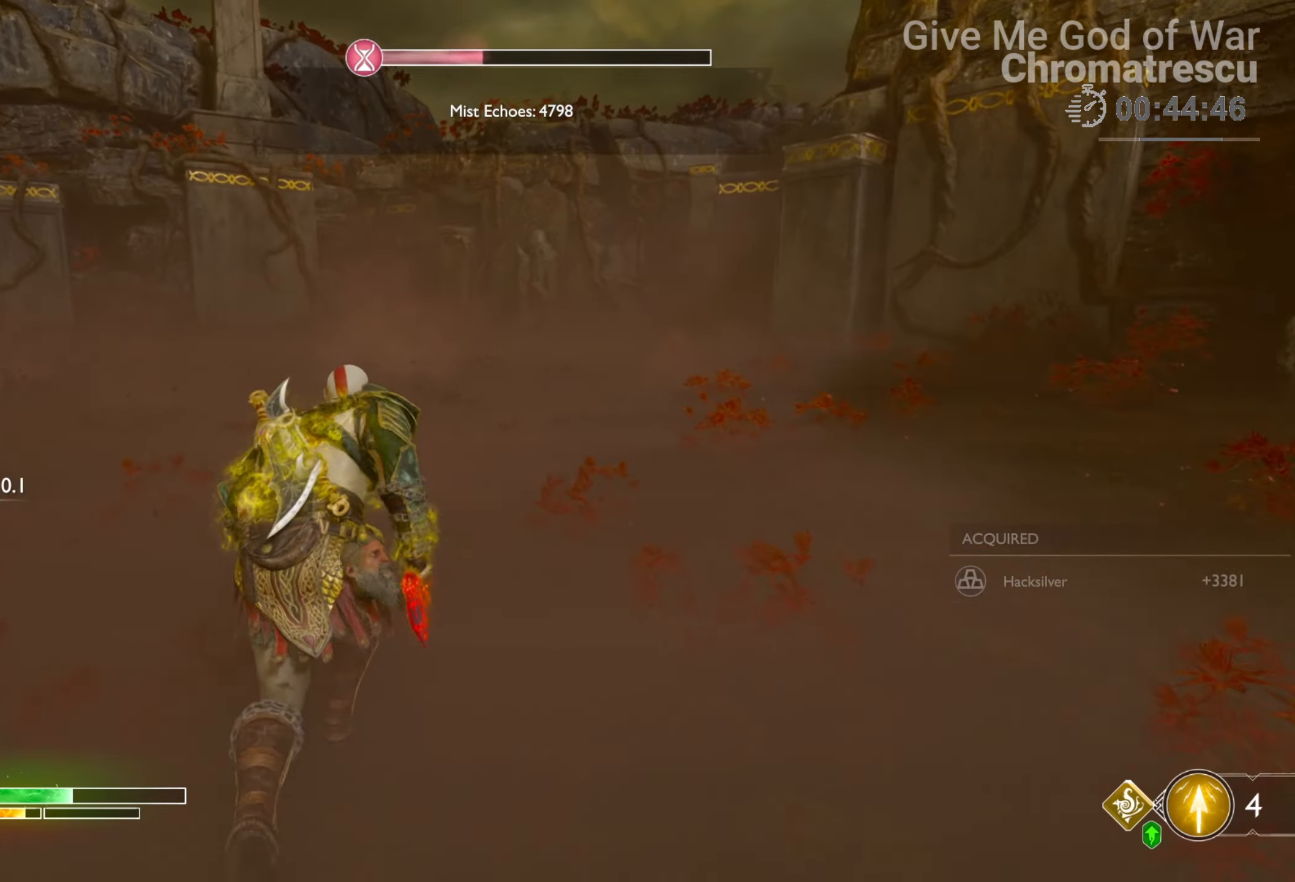
{"buttons": ["L3"], "left_stick": "up-left", "right_stick": "left", "events": [[85, "right_stick", "left"], [136, "L3", "up"], [136, "left_stick", "up-left"], [475, "L3", "down"]]}
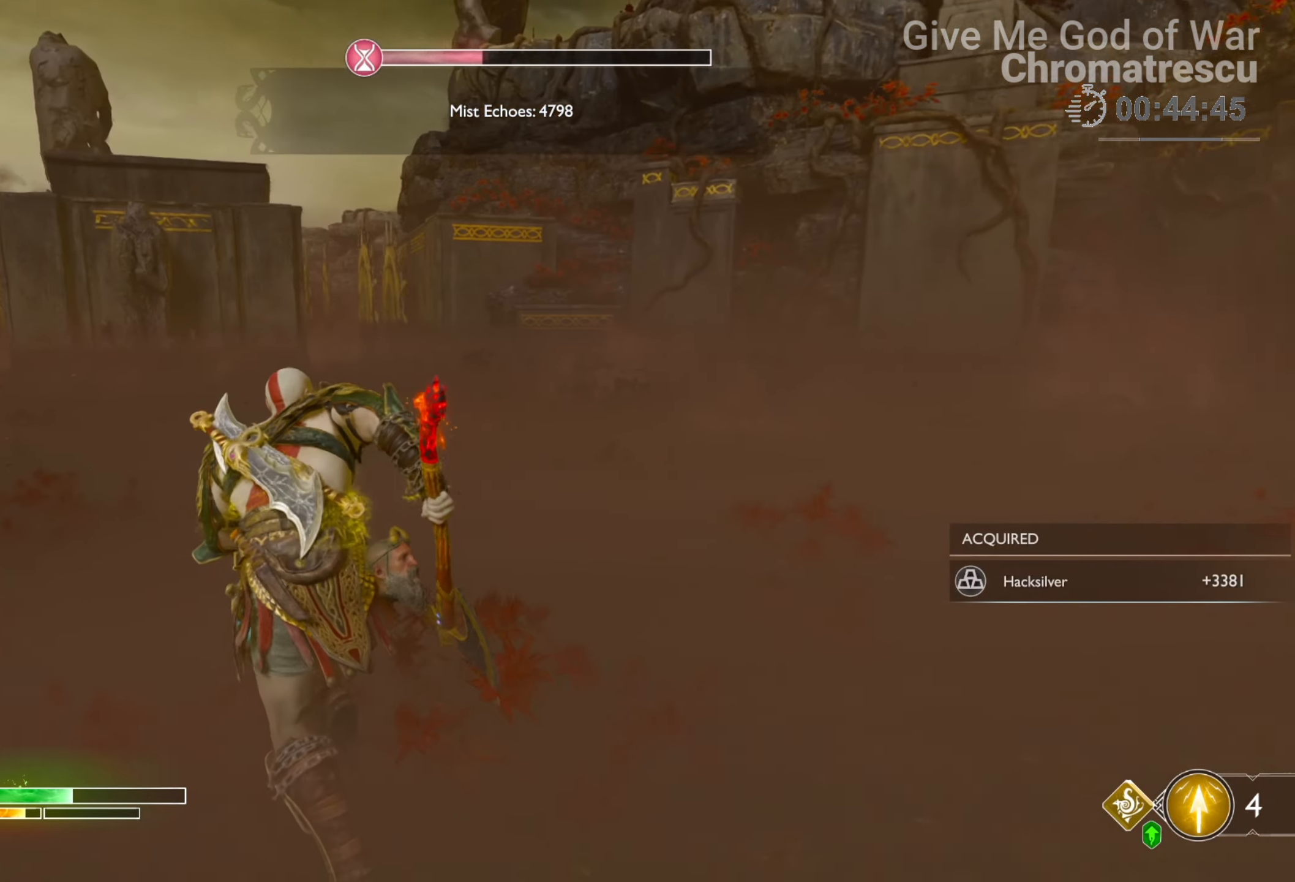
{"buttons": [], "left_stick": "up-left", "right_stick": "left", "events": [[135, "L3", "up"], [288, "L3", "down"], [457, "L3", "up"]]}
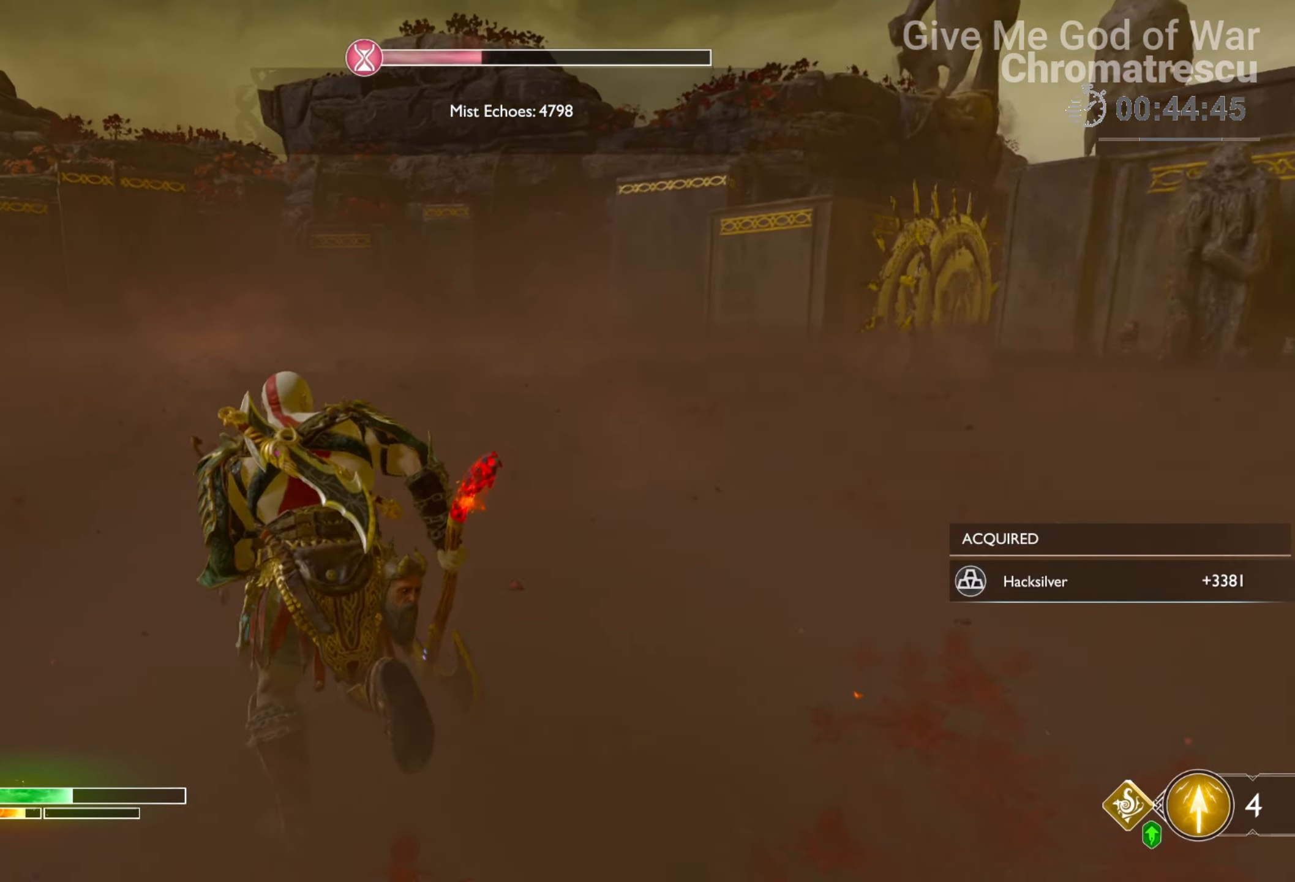
{"buttons": ["L3"], "left_stick": "up-left", "right_stick": "left", "events": [[441, "L3", "down"]]}
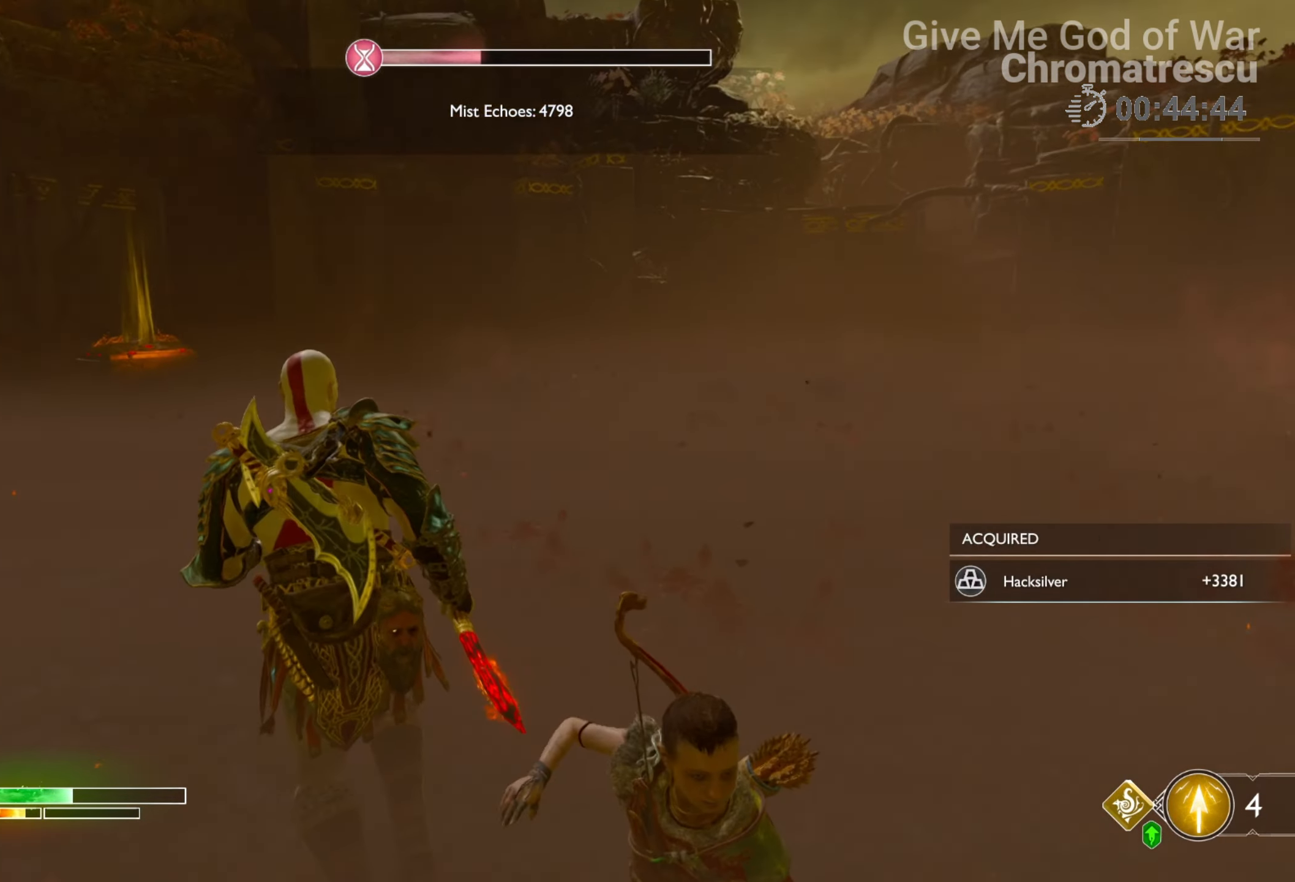
{"buttons": [], "left_stick": "up", "right_stick": "right", "events": [[101, "L3", "up"], [288, "L3", "down"], [288, "R1", "down"], [288, "left_stick", "up"], [356, "right_stick", "up-right"], [389, "L3", "up"], [440, "R1", "up"], [440, "right_stick", "right"]]}
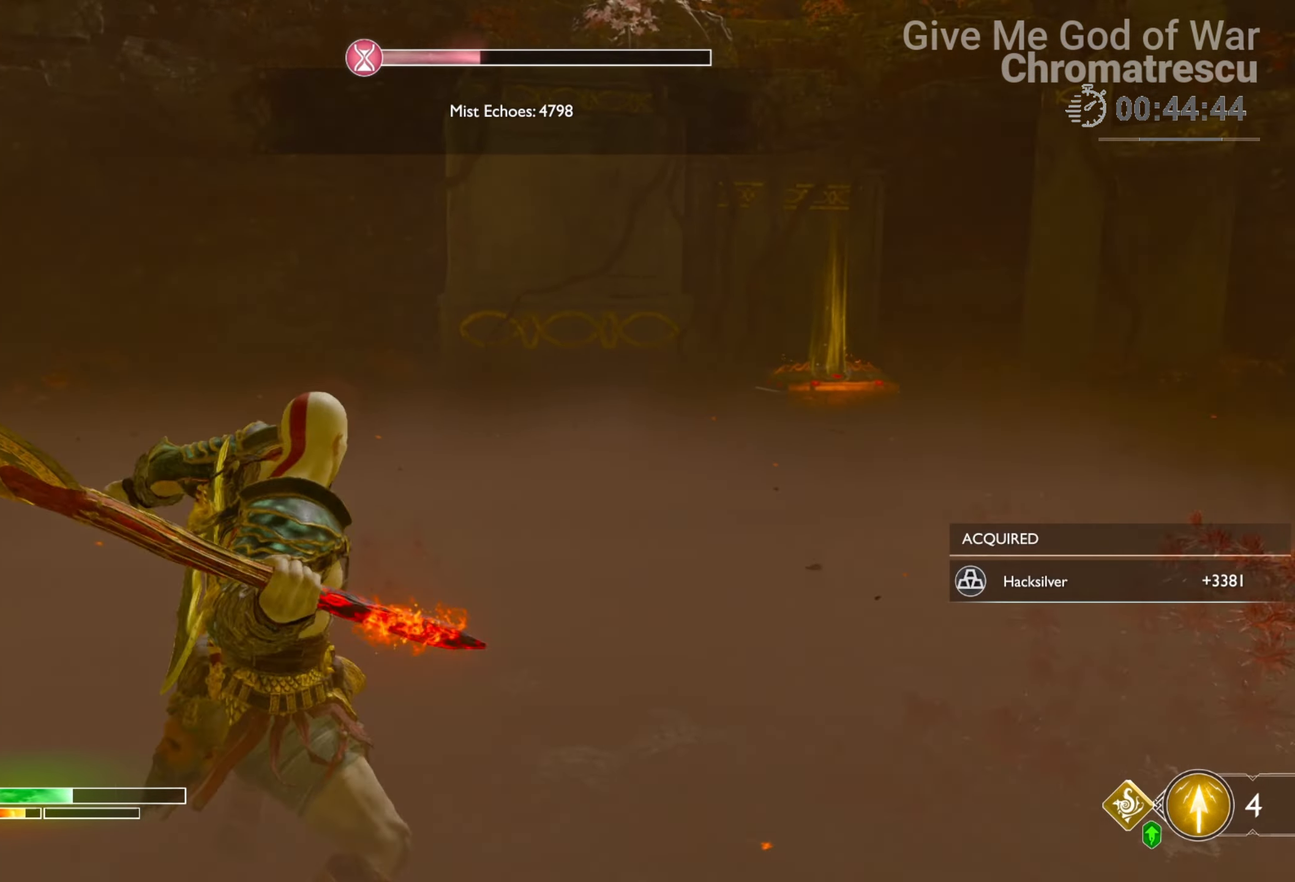
{"buttons": ["L3"], "left_stick": "up", "right_stick": "center", "events": [[187, "L3", "down"], [187, "right_stick", "up-right"], [288, "right_stick", "center"], [339, "L3", "up"], [407, "L3", "down"]]}
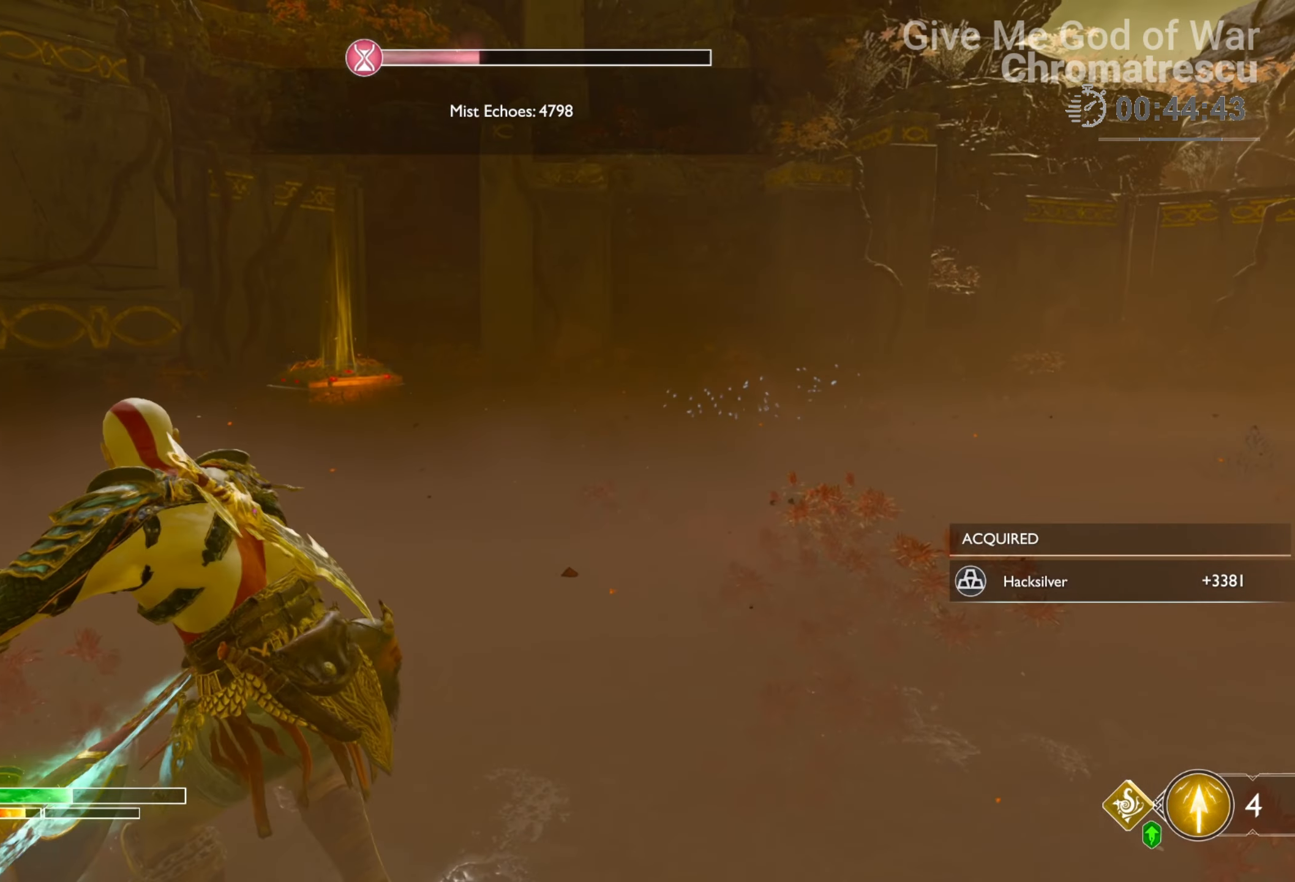
{"buttons": [], "left_stick": "up", "right_stick": "center", "events": [[220, "L3", "up"], [322, "L3", "down"], [322, "right_stick", "down-left"], [491, "right_stick", "center"], [508, "L3", "up"]]}
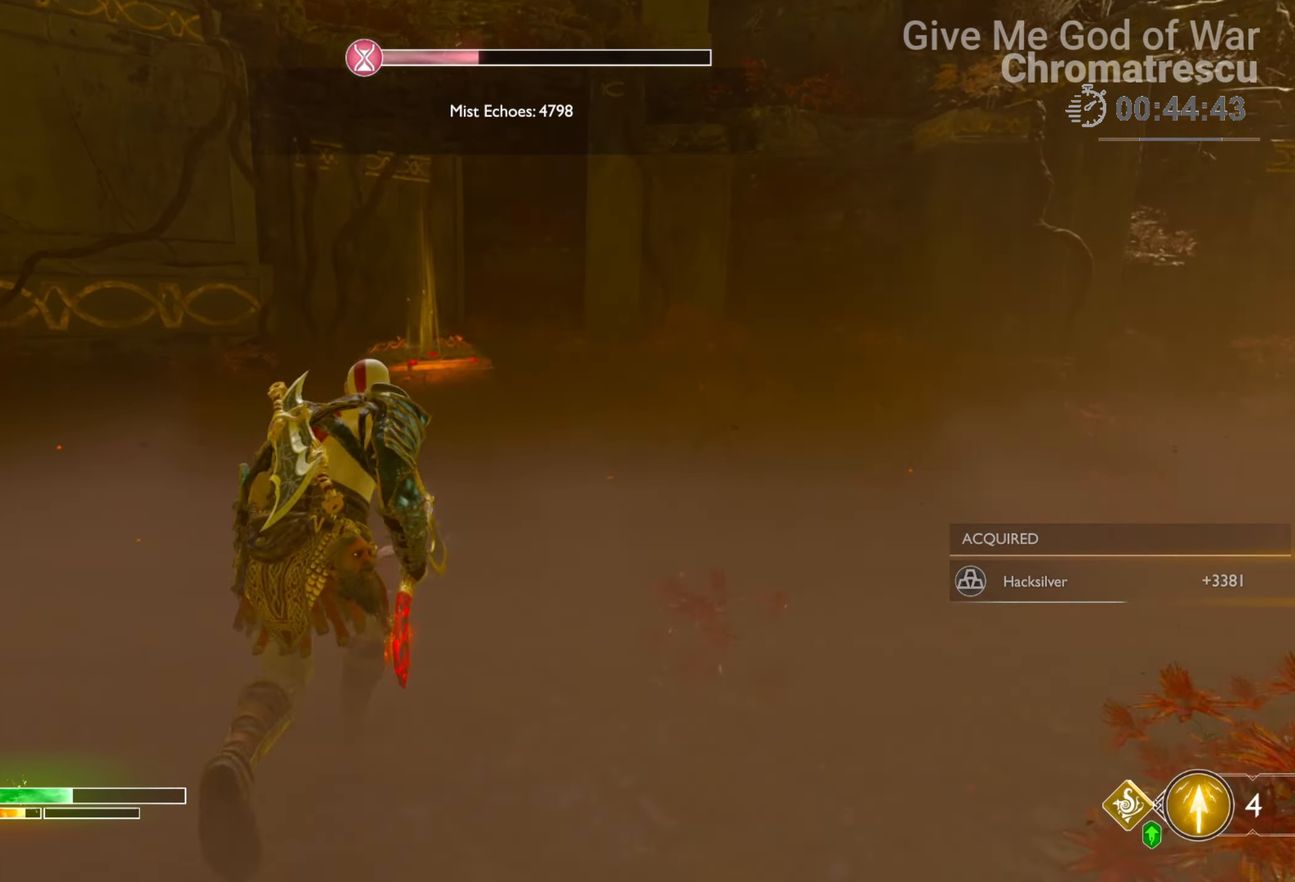
{"buttons": [], "left_stick": "up-right", "right_stick": "center", "events": [[339, "left_stick", "up-right"]]}
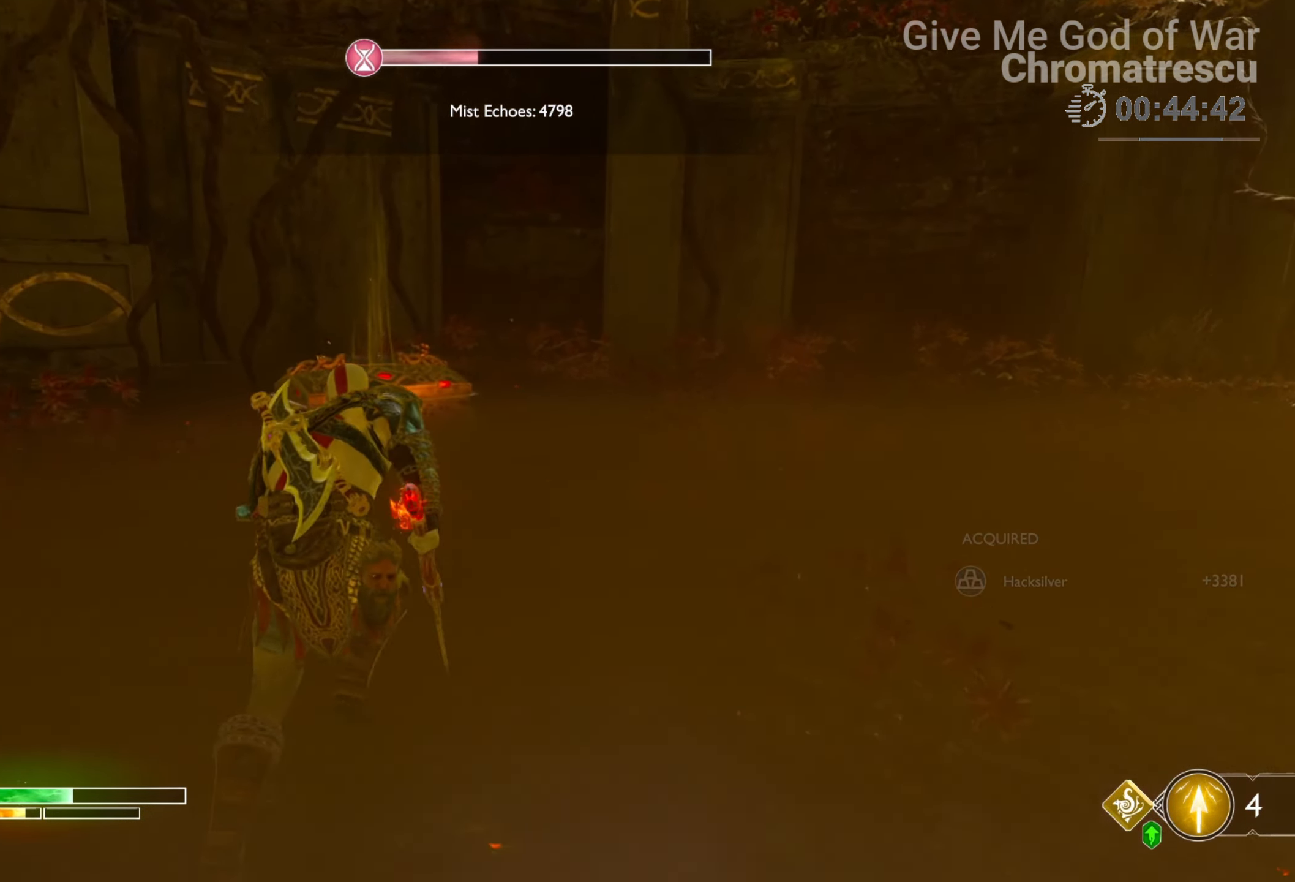
{"buttons": ["SQUARE"], "left_stick": "down", "right_stick": "center", "events": [[186, "left_stick", "down"], [491, "SQUARE", "down"]]}
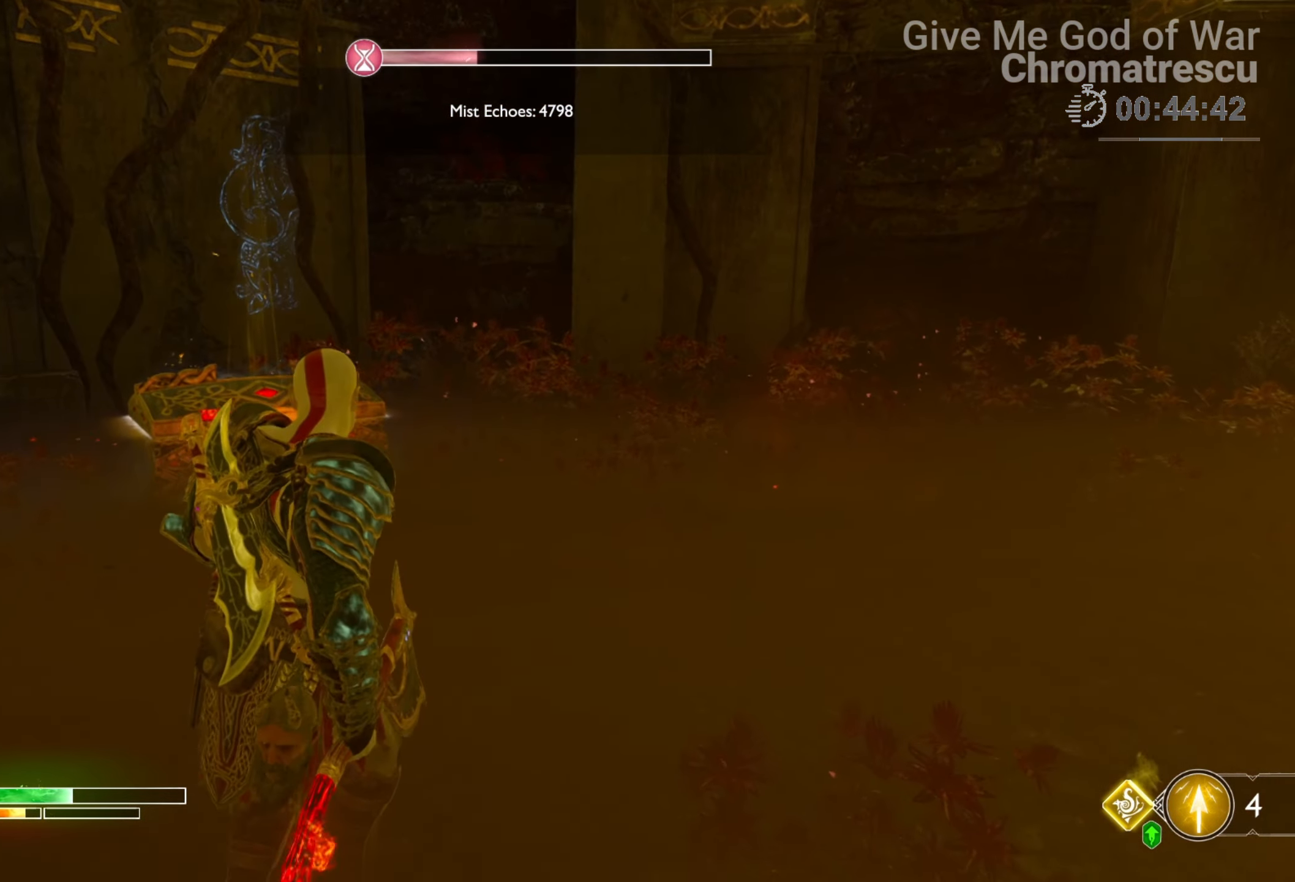
{"buttons": ["SQUARE"], "left_stick": "center", "right_stick": "center", "events": [[271, "left_stick", "center"]]}